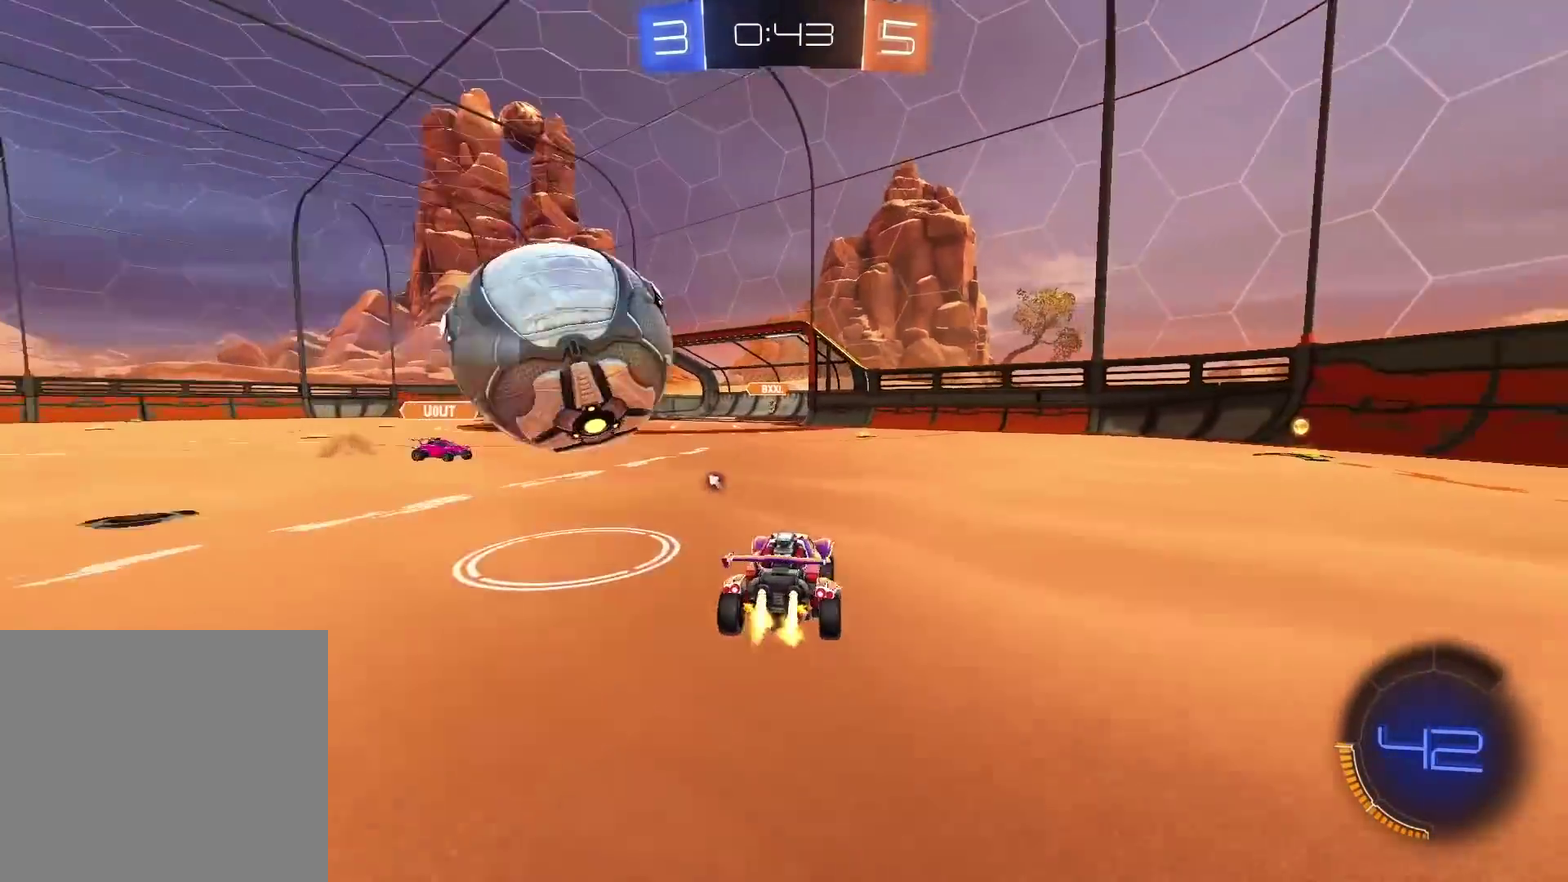
Gameplay with a controller (PlayStation layout); each line is a JSON object with the inputs held at the frame after it. "events" lists button and stick changes between this image and that frame as [ms after this image, input, new state], when the widget could be followed in between. Not read: R1.
{"buttons": [], "left_stick": "right", "right_stick": "center", "events": [[150, "left_stick", "left"], [167, "CIRCLE", "up"], [200, "L2", "down"], [217, "R2", "up"], [267, "left_stick", "right"], [433, "L2", "up"]]}
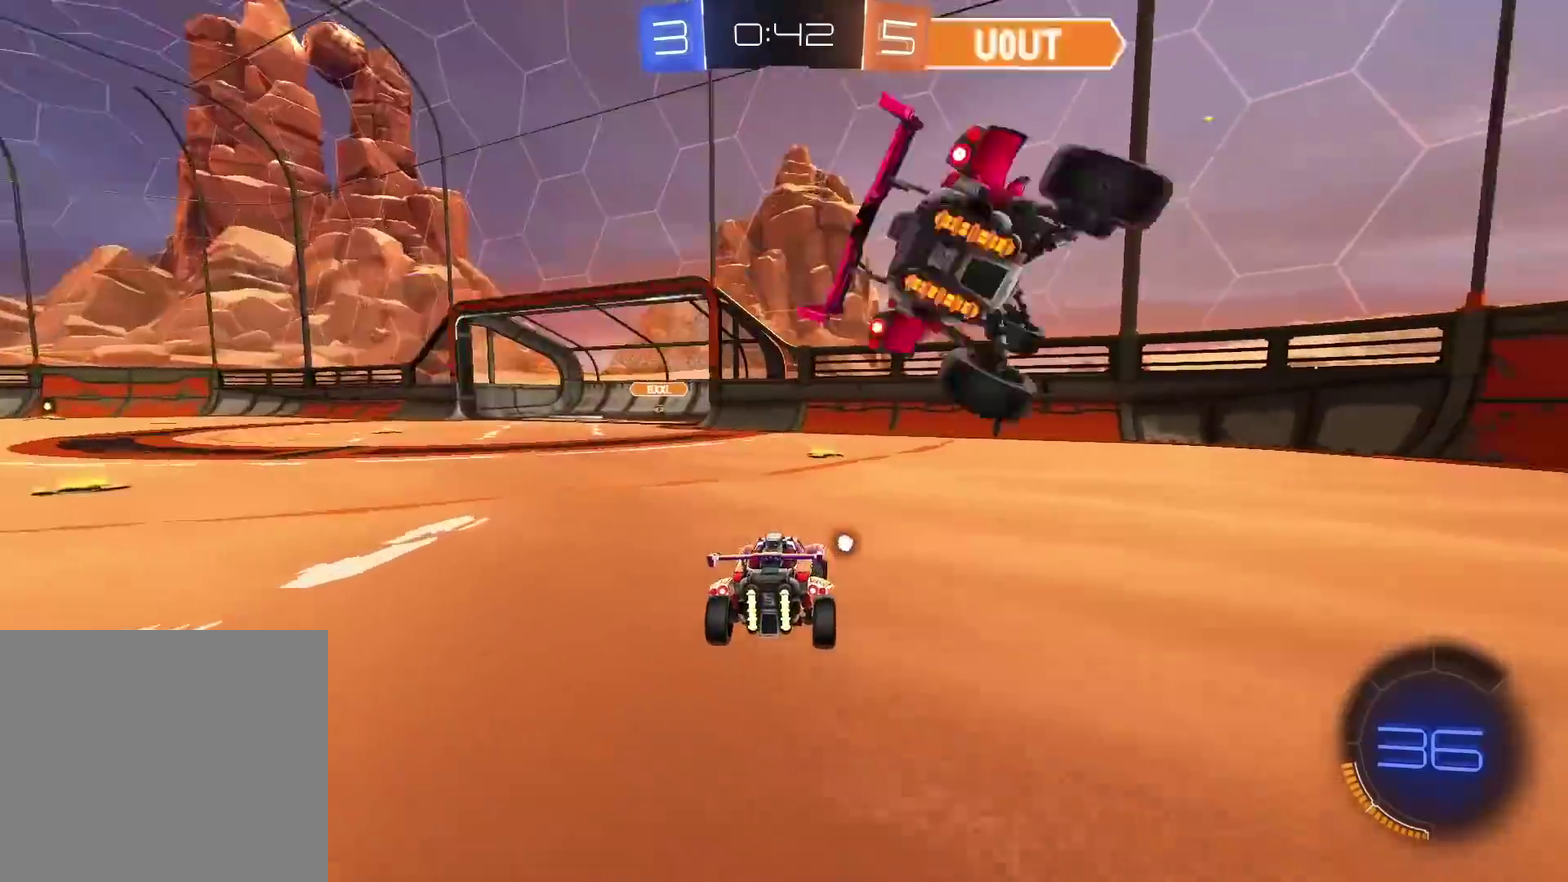
{"buttons": ["R2"], "left_stick": "right", "right_stick": "center", "events": [[167, "L1", "down"], [233, "L1", "up"], [267, "TRIANGLE", "down"], [300, "R2", "down"], [350, "TRIANGLE", "up"]]}
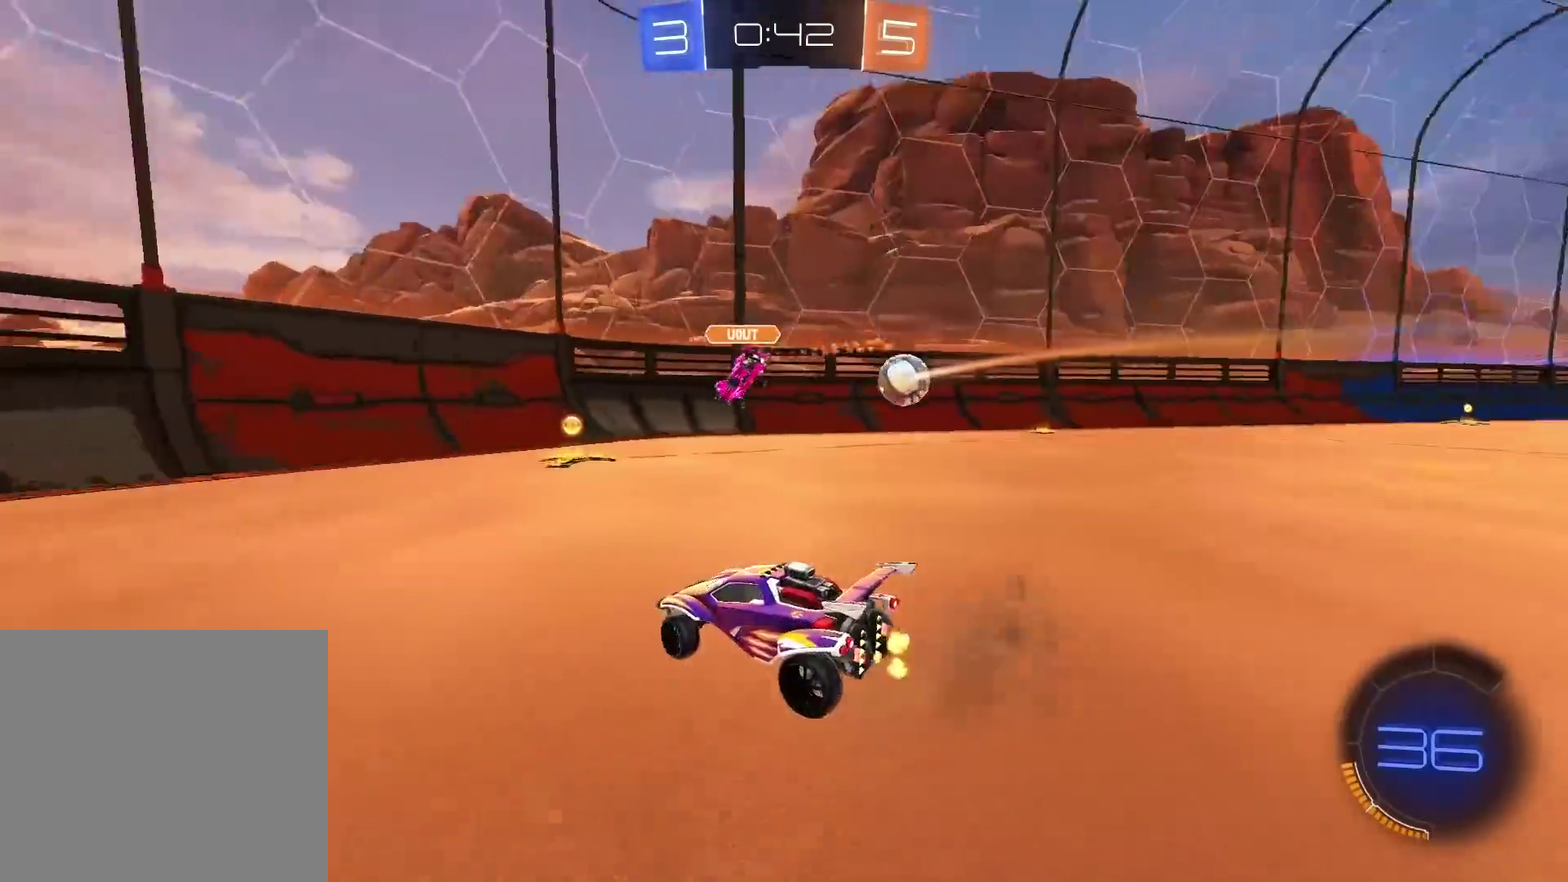
{"buttons": ["R2"], "left_stick": "right", "right_stick": "center", "events": [[133, "left_stick", "center"], [217, "left_stick", "right"], [300, "L1", "down"], [450, "L1", "up"]]}
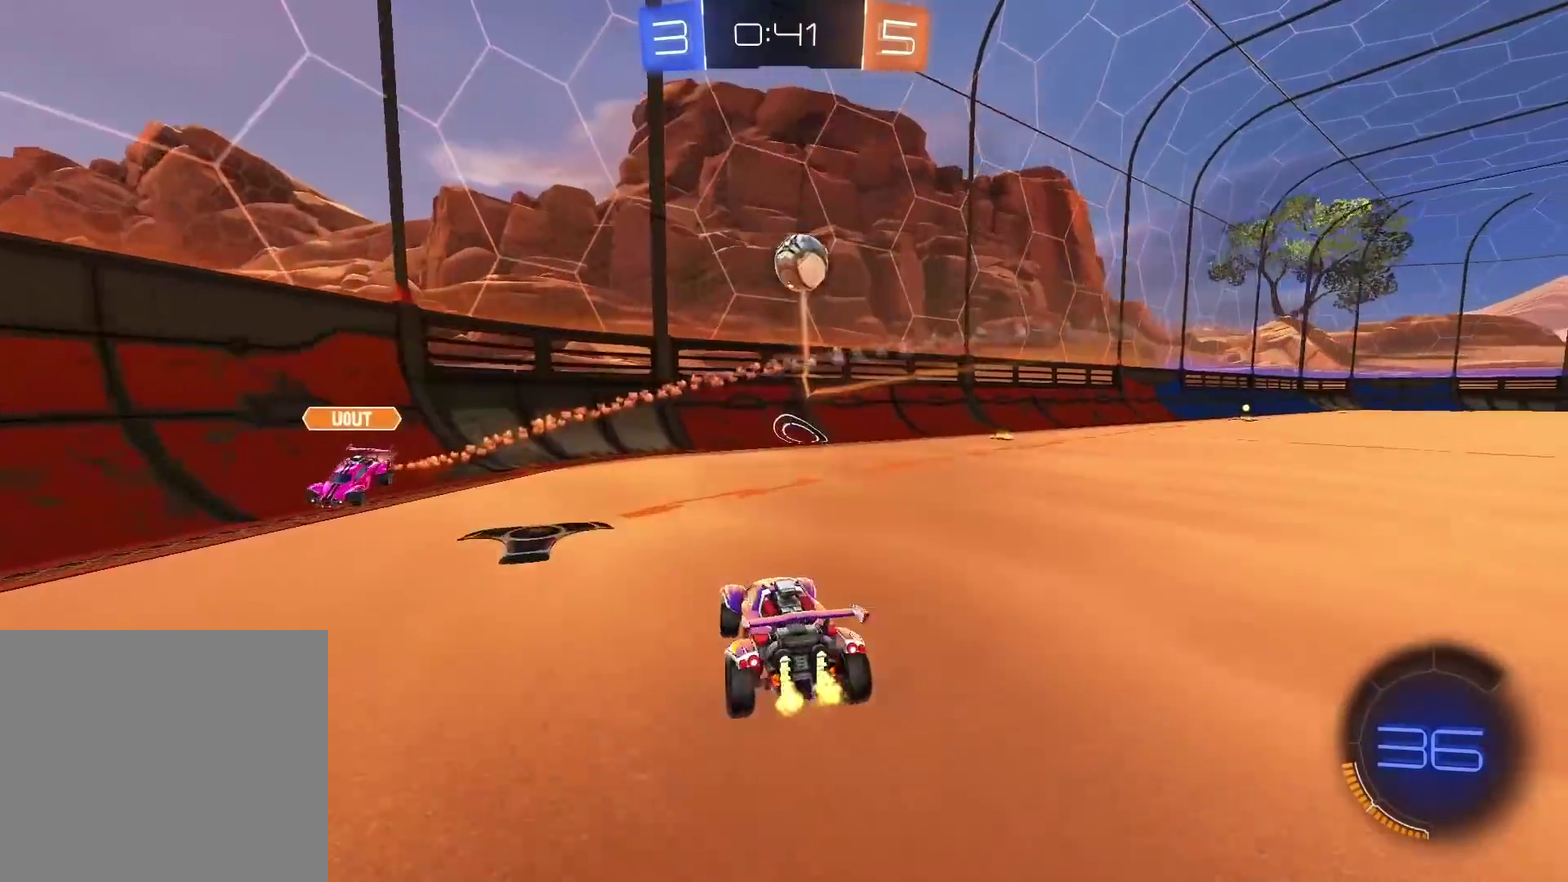
{"buttons": ["R2"], "left_stick": "center", "right_stick": "center", "events": [[17, "left_stick", "center"], [300, "left_stick", "right"], [367, "TRIANGLE", "down"], [433, "left_stick", "center"], [467, "TRIANGLE", "up"]]}
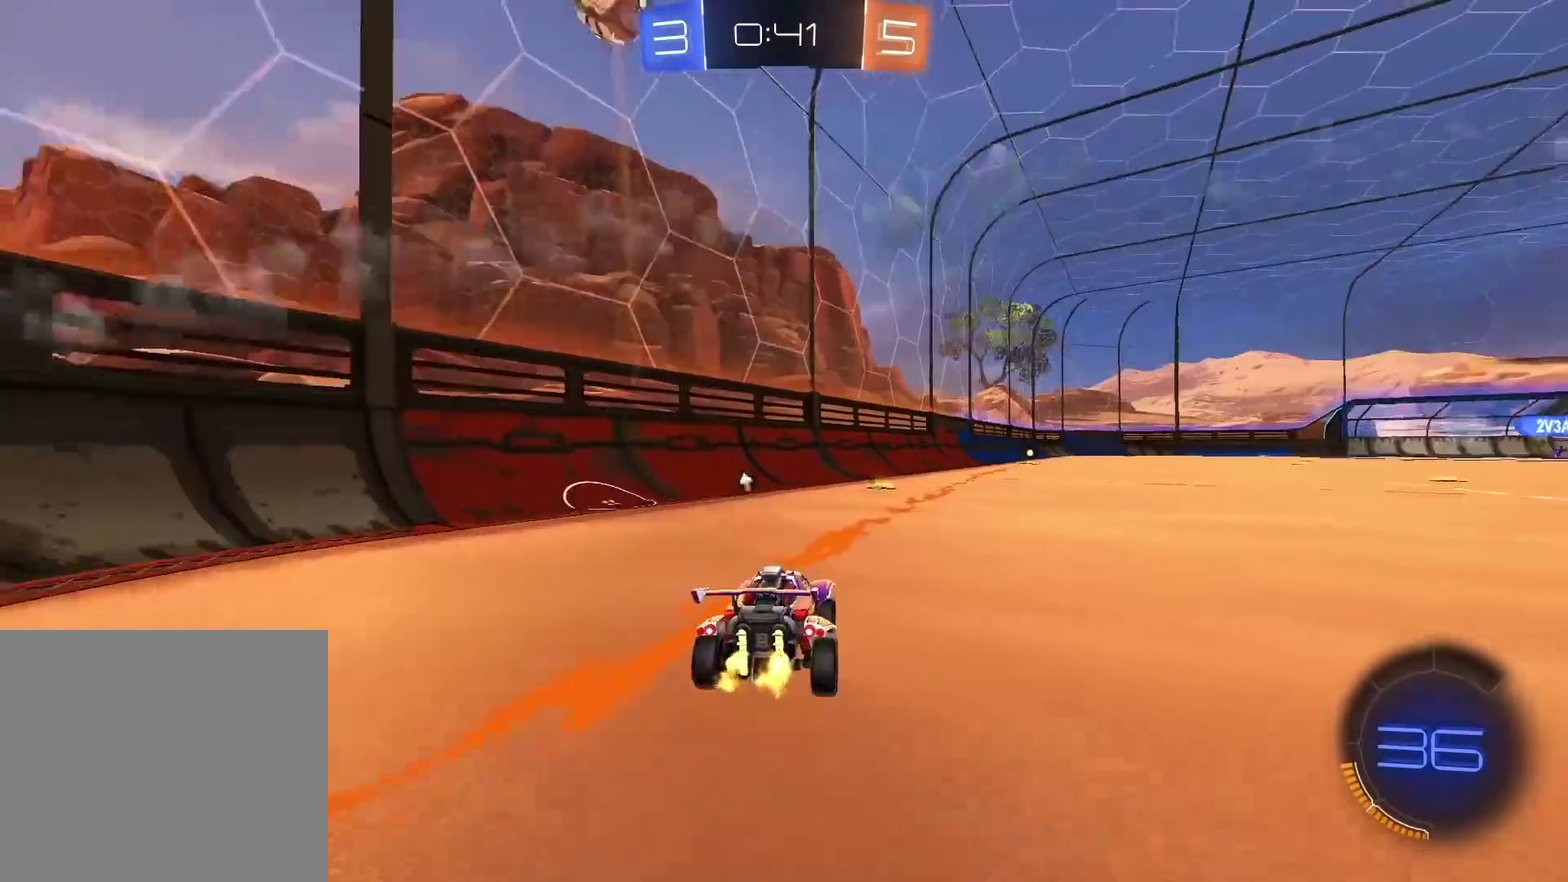
{"buttons": ["CIRCLE", "R2"], "left_stick": "center", "right_stick": "center", "events": [[33, "CIRCLE", "down"], [183, "left_stick", "right"], [283, "left_stick", "center"], [333, "TRIANGLE", "down"], [483, "TRIANGLE", "up"]]}
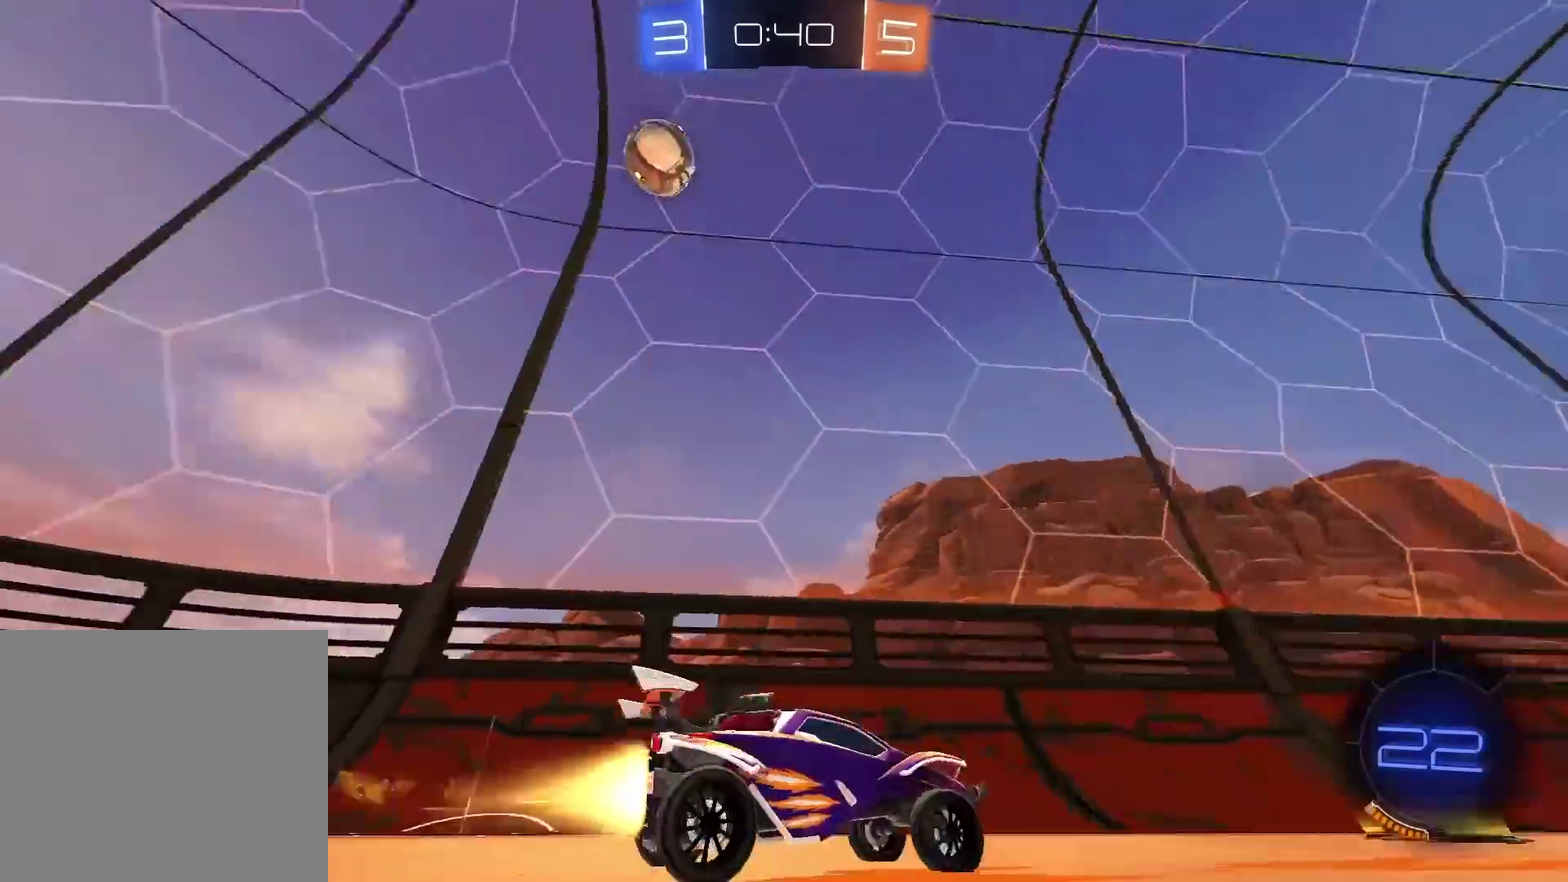
{"buttons": ["CIRCLE", "R2"], "left_stick": "center", "right_stick": "center", "events": [[117, "TRIANGLE", "down"], [150, "left_stick", "right"], [250, "TRIANGLE", "up"], [267, "left_stick", "center"]]}
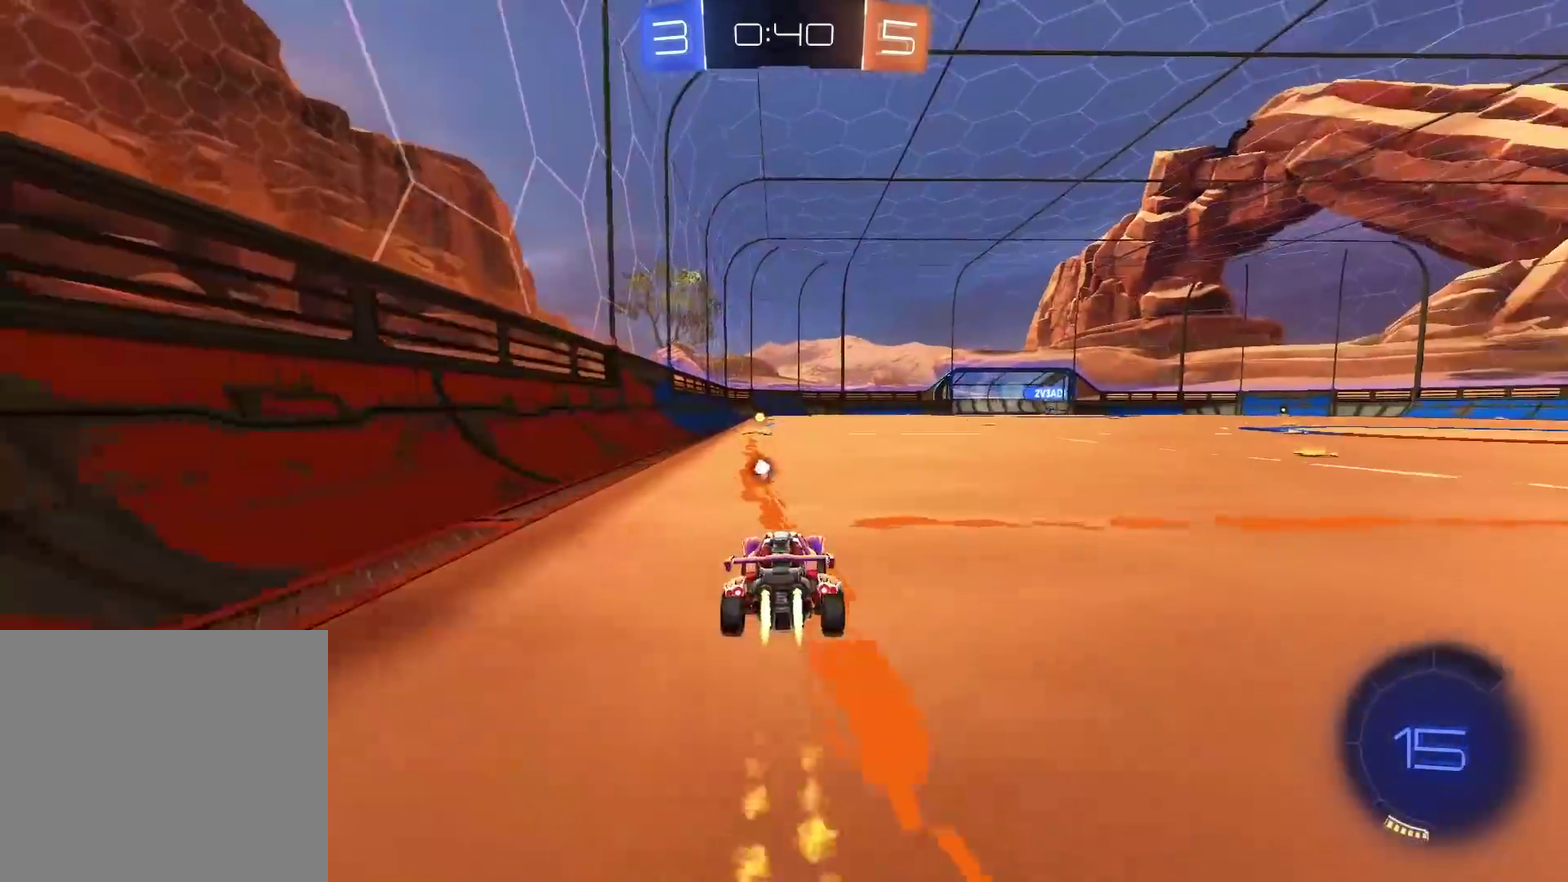
{"buttons": ["L1", "R2"], "left_stick": "left", "right_stick": "center", "events": [[17, "left_stick", "right"], [83, "left_stick", "center"], [133, "TRIANGLE", "down"], [283, "TRIANGLE", "up"], [367, "left_stick", "left"], [383, "CIRCLE", "up"], [417, "L1", "down"]]}
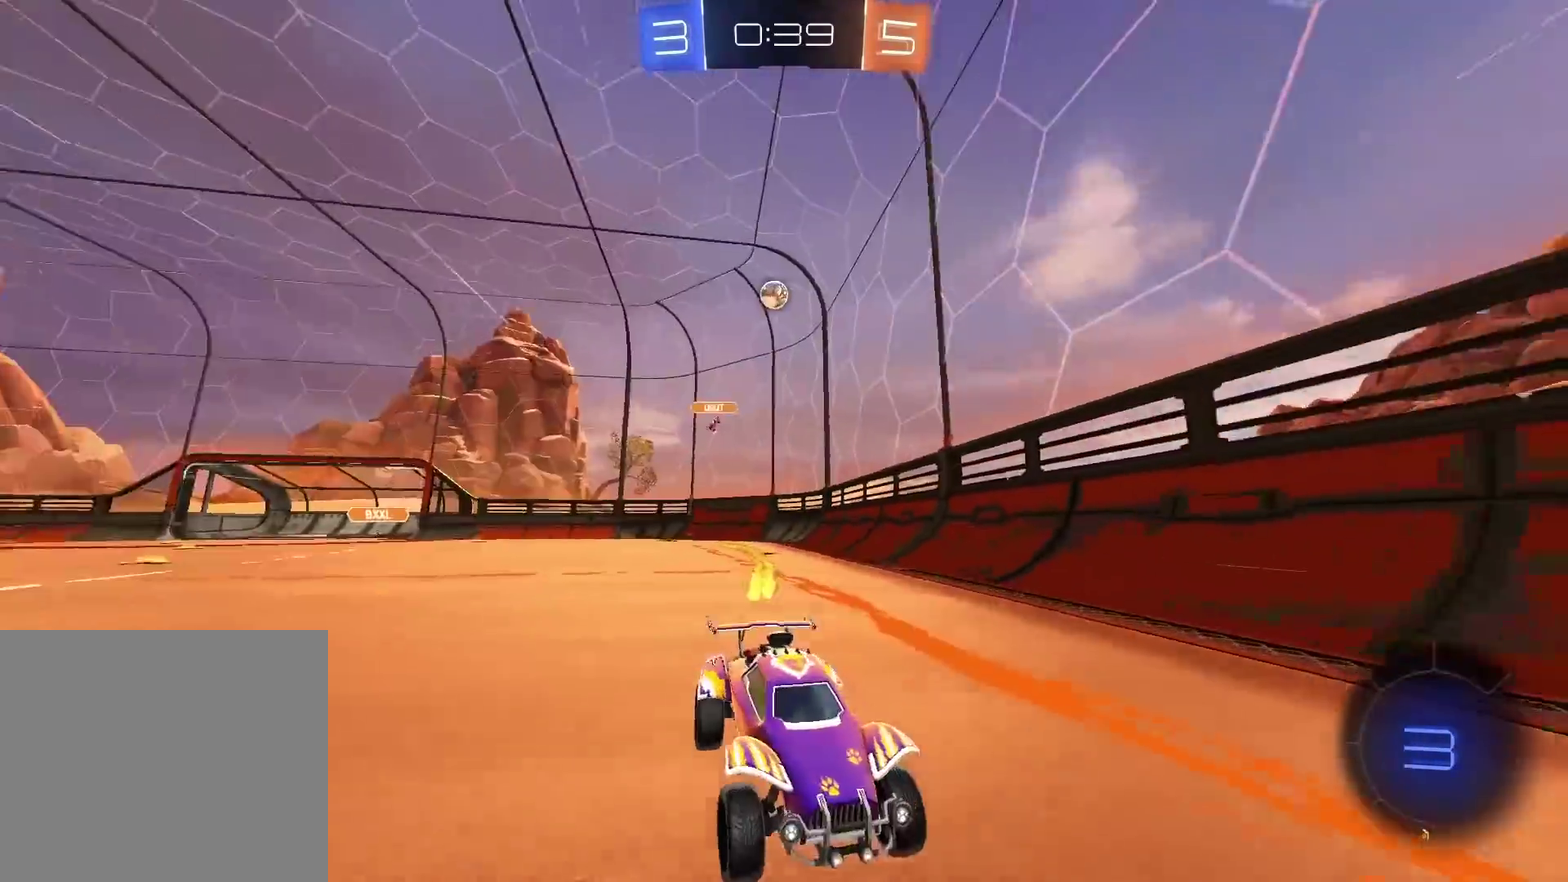
{"buttons": ["L1", "R2"], "left_stick": "left", "right_stick": "center", "events": [[117, "L1", "up"], [483, "L1", "down"]]}
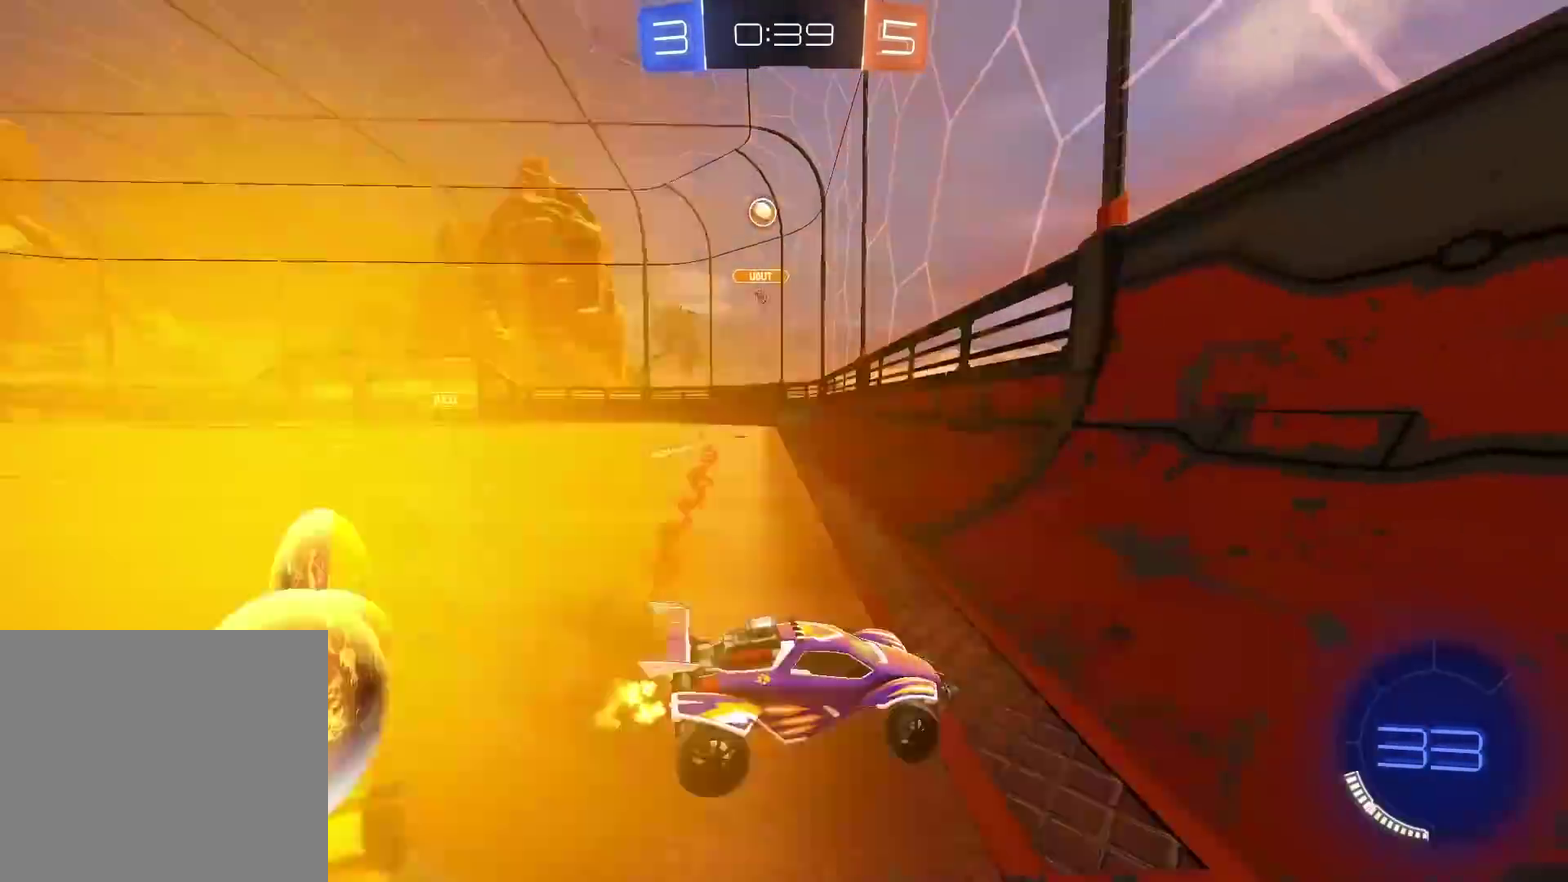
{"buttons": ["R2"], "left_stick": "center", "right_stick": "center", "events": [[133, "L1", "up"], [267, "left_stick", "center"]]}
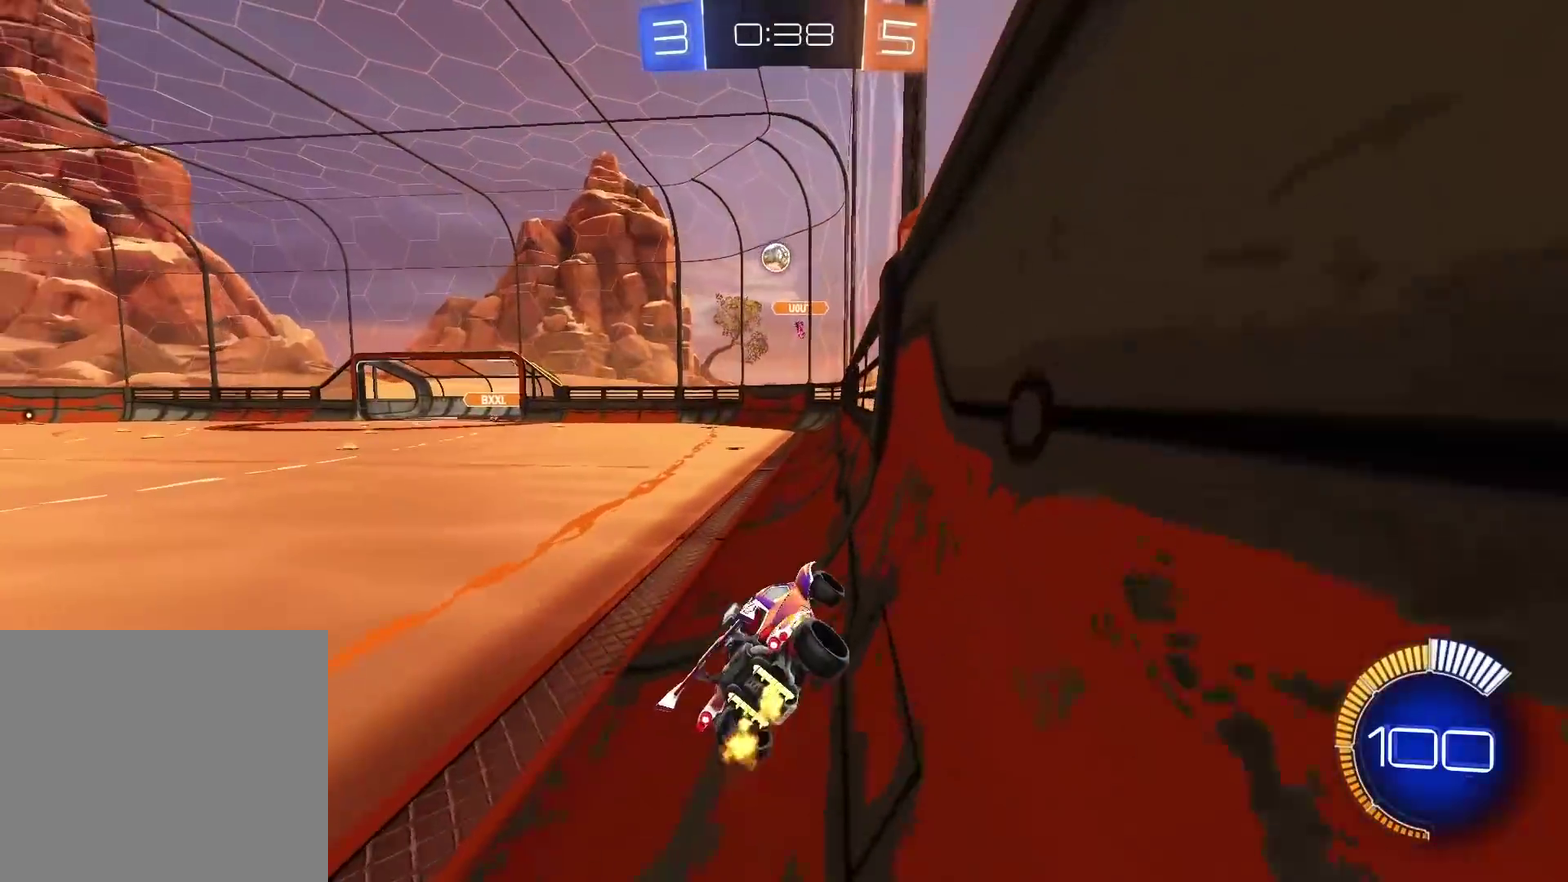
{"buttons": ["R2"], "left_stick": "center", "right_stick": "center", "events": []}
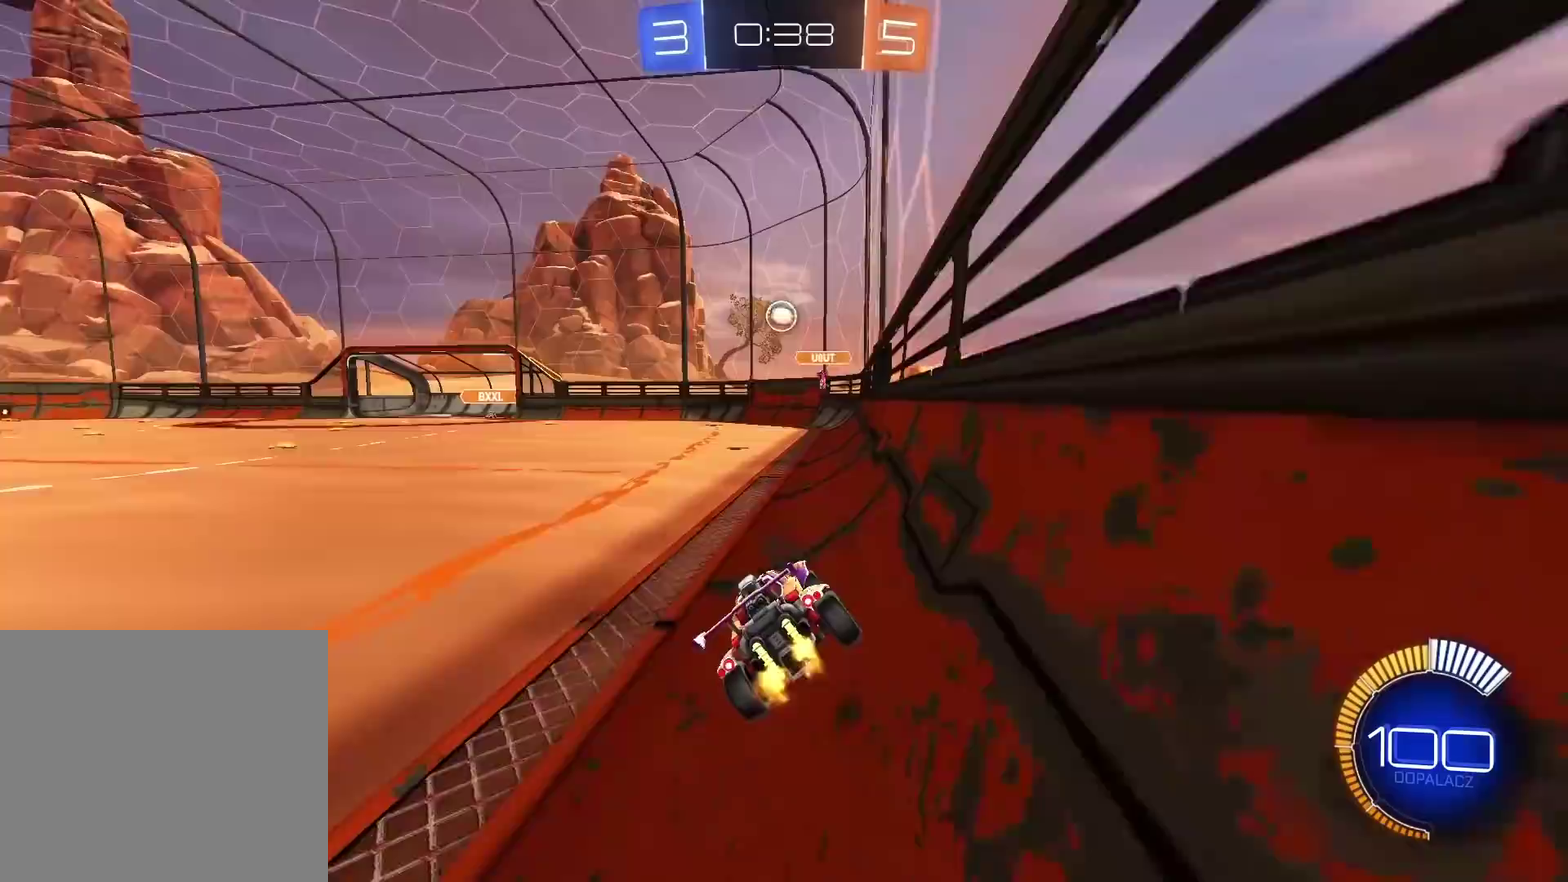
{"buttons": ["R2"], "left_stick": "center", "right_stick": "center", "events": [[33, "L2", "down"], [150, "left_stick", "left"], [250, "L2", "up"], [483, "left_stick", "center"]]}
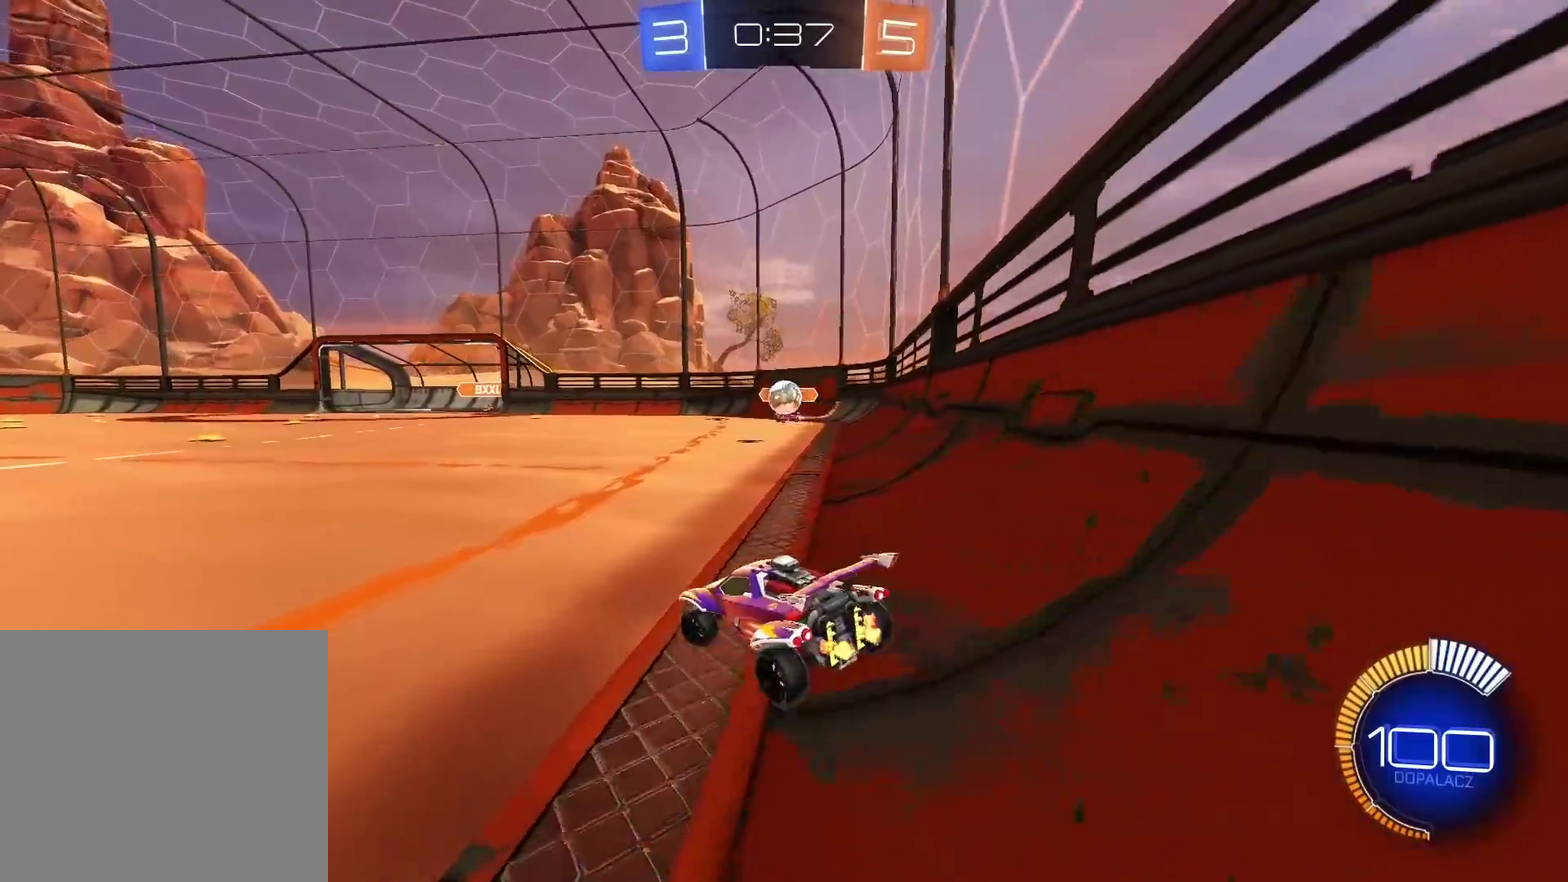
{"buttons": ["R2"], "left_stick": "left", "right_stick": "center", "events": [[217, "left_stick", "down-left"], [283, "left_stick", "center"], [500, "left_stick", "left"]]}
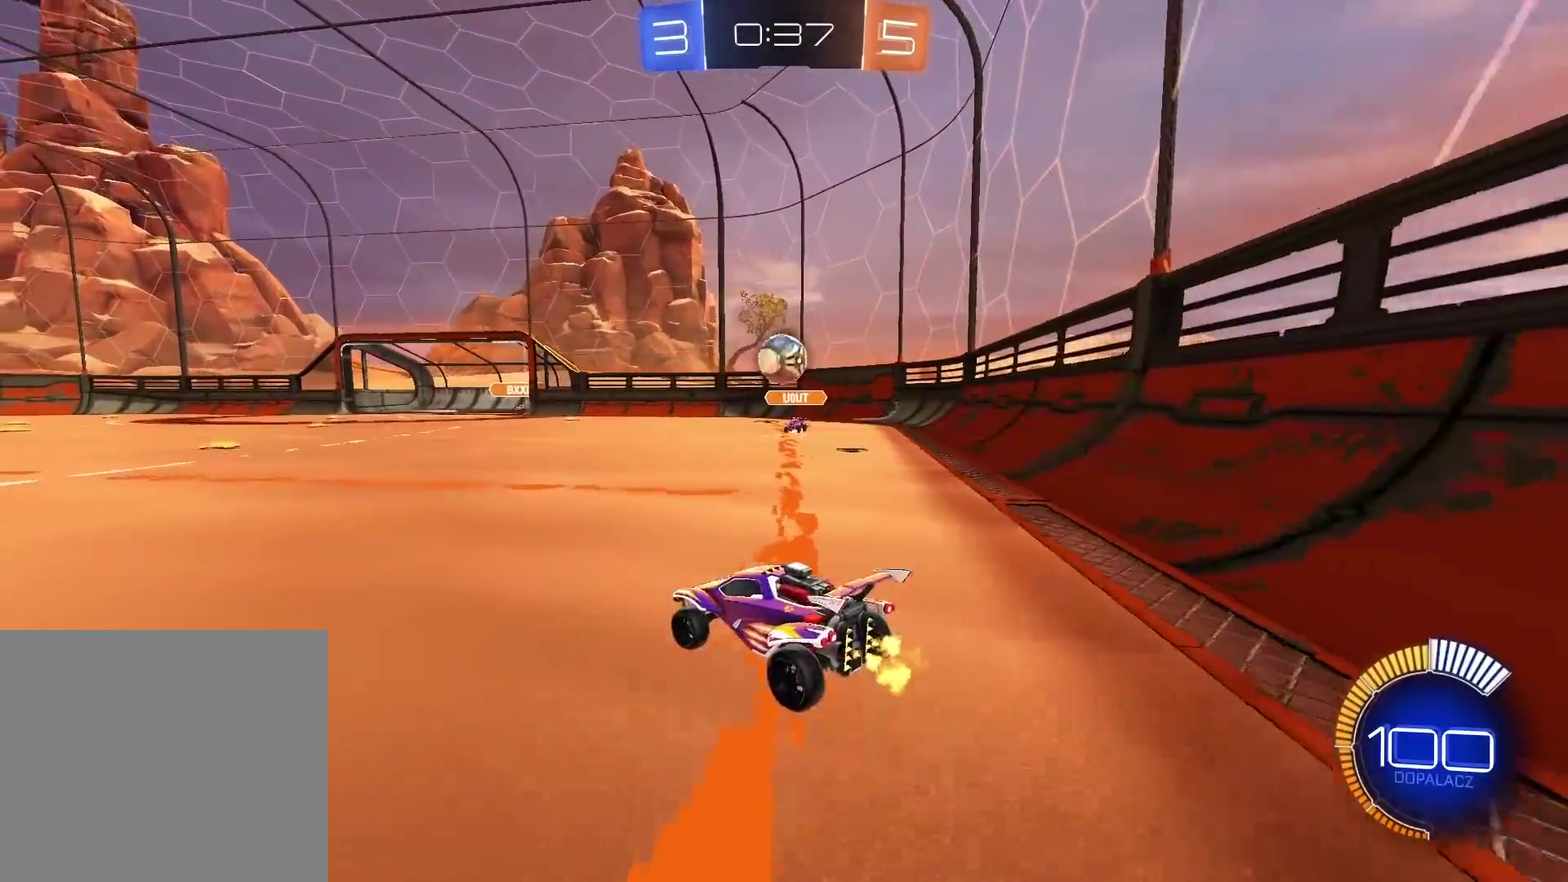
{"buttons": ["CIRCLE", "R2"], "left_stick": "left", "right_stick": "center", "events": [[117, "R2", "up"], [183, "L1", "down"], [233, "R2", "down"], [300, "L1", "up"], [483, "CIRCLE", "down"]]}
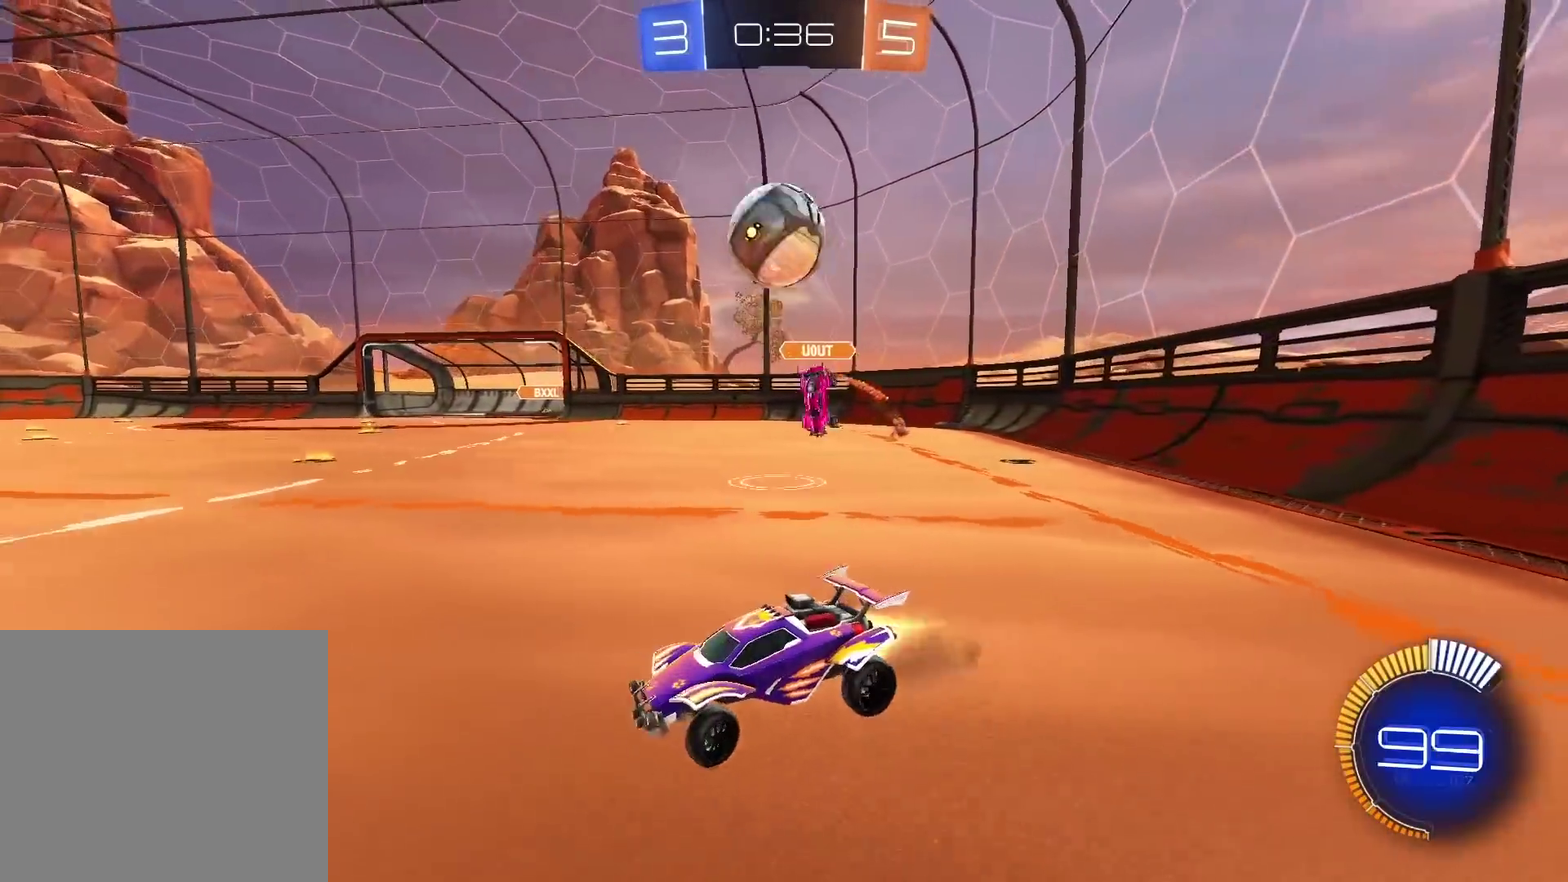
{"buttons": ["CIRCLE", "R2"], "left_stick": "center", "right_stick": "center", "events": [[17, "left_stick", "down-left"], [150, "left_stick", "center"], [300, "TRIANGLE", "down"], [483, "TRIANGLE", "up"]]}
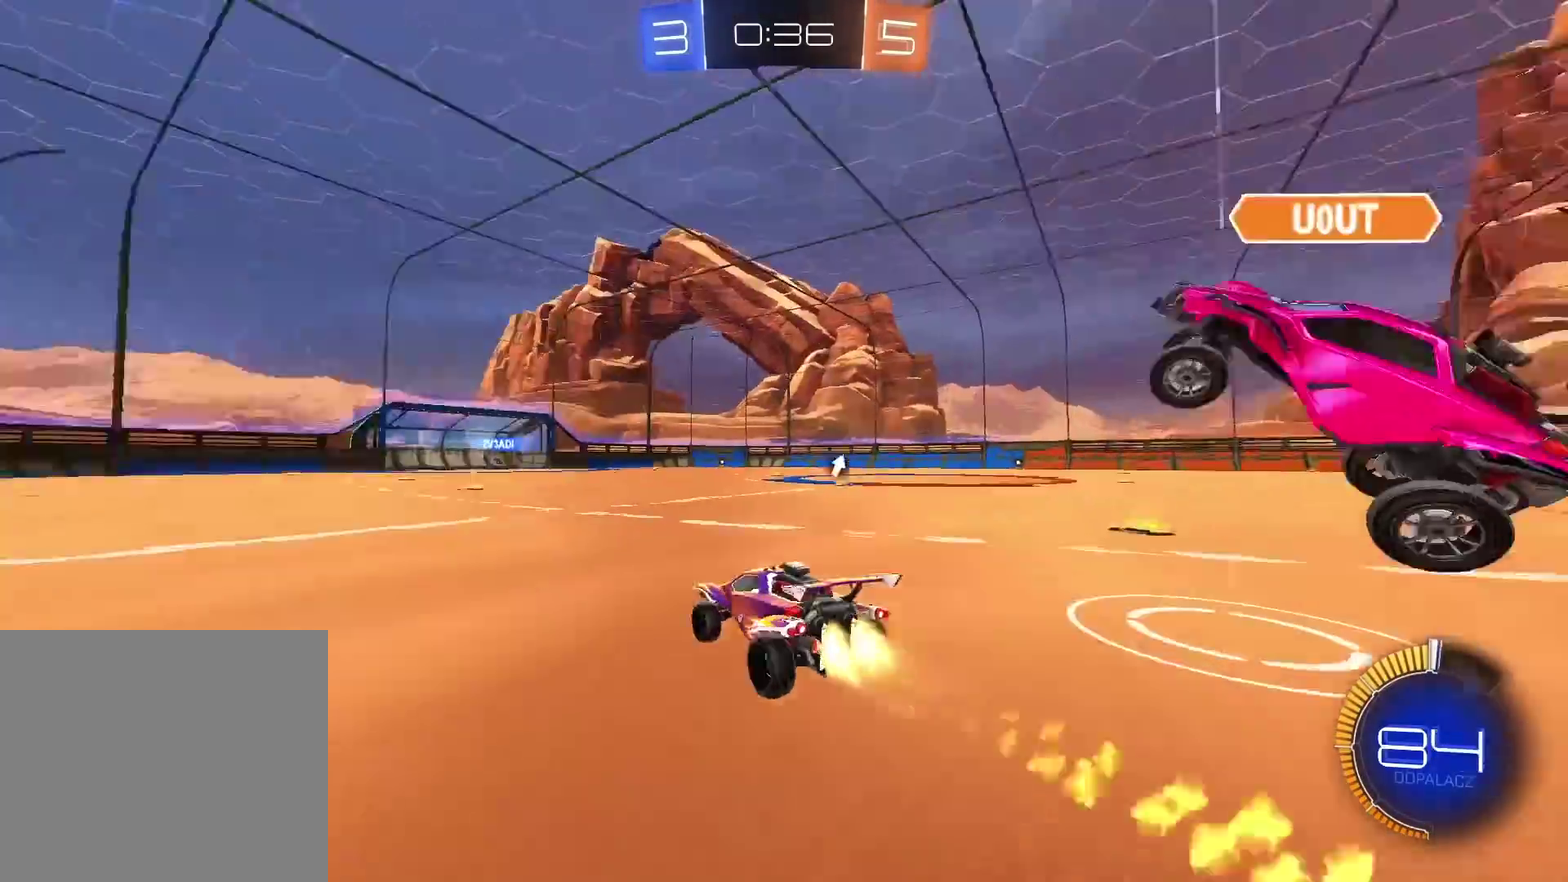
{"buttons": ["CIRCLE", "R2"], "left_stick": "center", "right_stick": "center", "events": []}
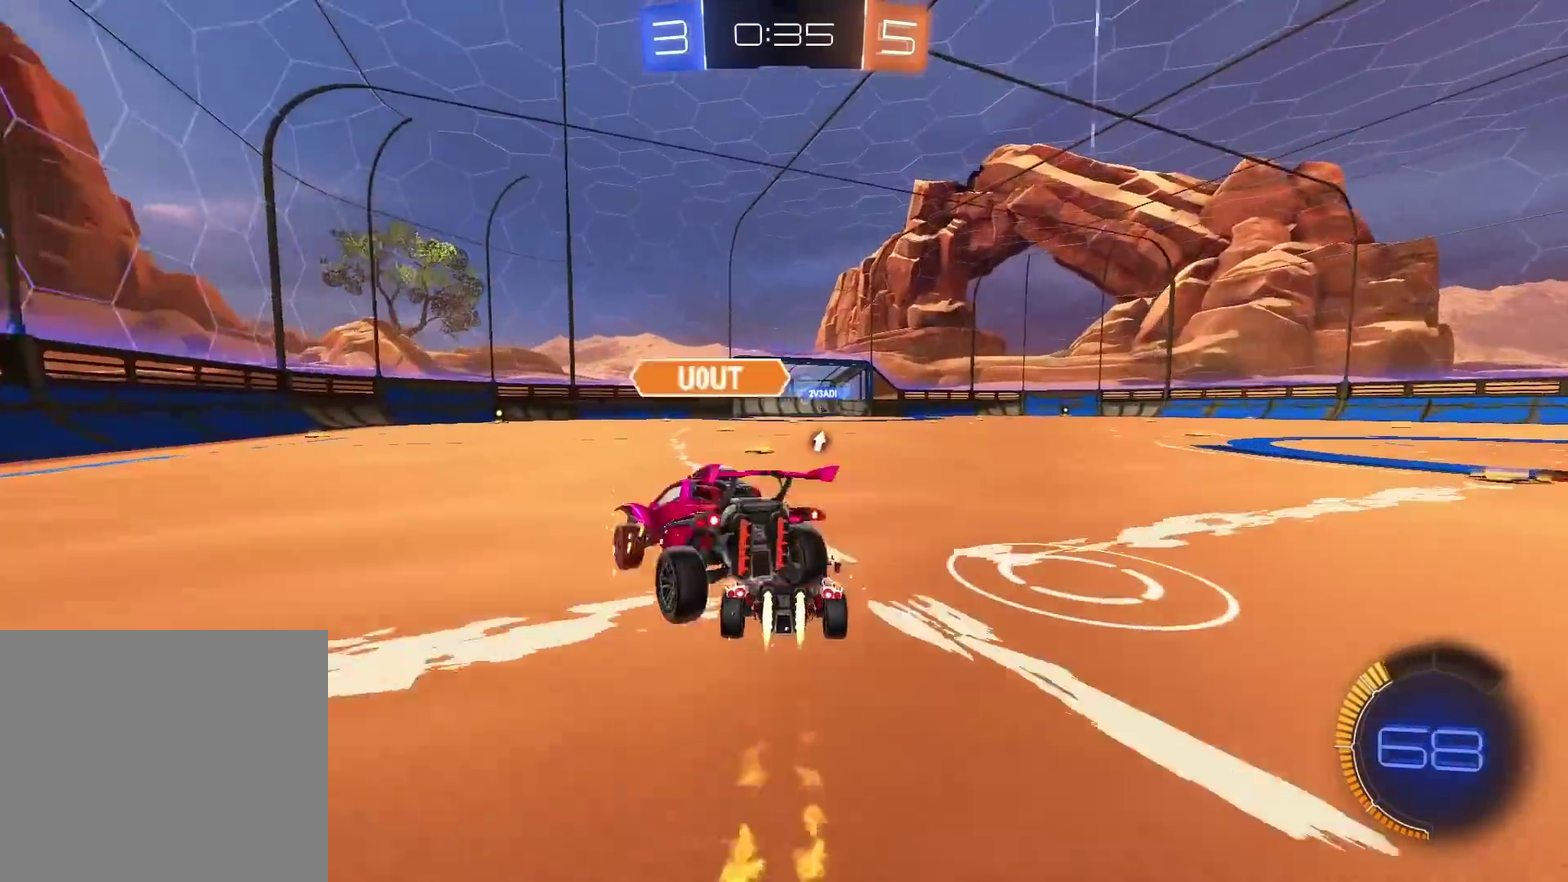
{"buttons": ["R2"], "left_stick": "center", "right_stick": "center", "events": [[183, "CIRCLE", "up"]]}
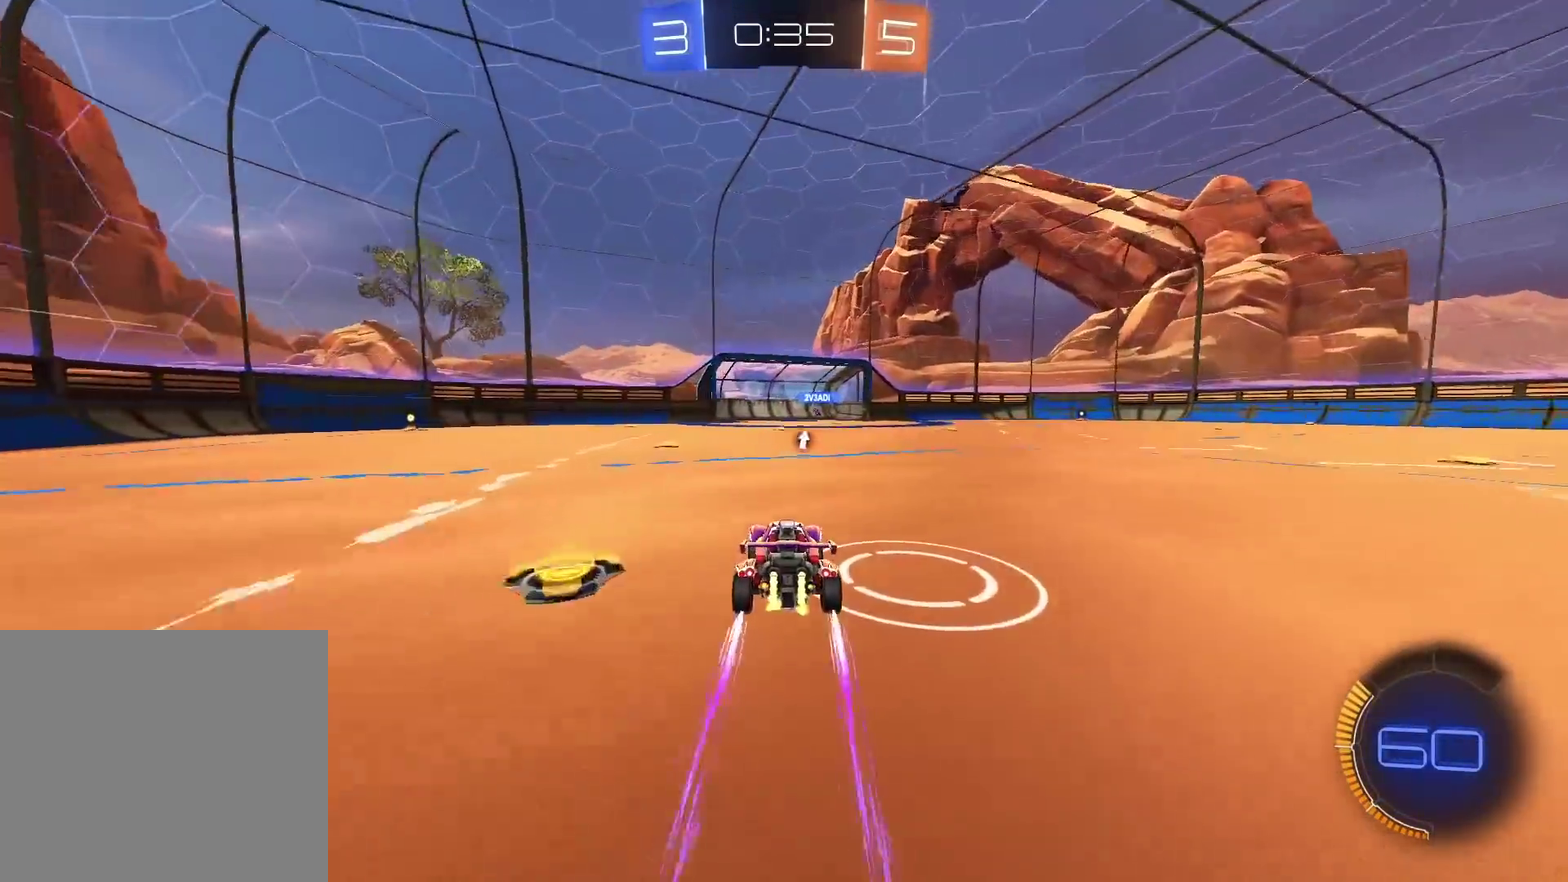
{"buttons": [], "left_stick": "center", "right_stick": "center", "events": [[283, "R2", "up"]]}
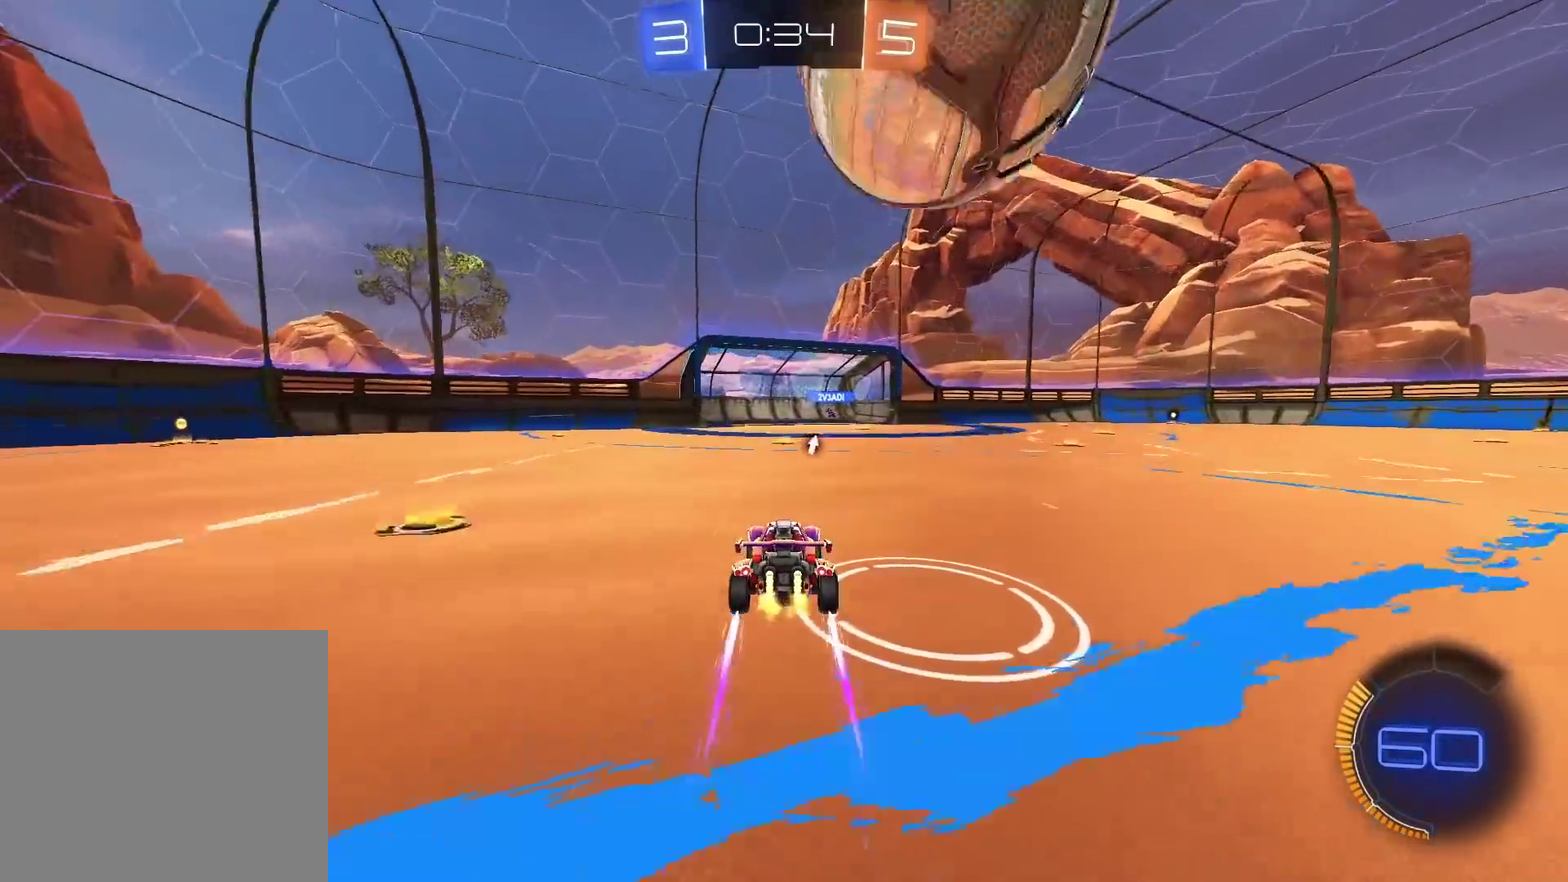
{"buttons": [], "left_stick": "down-right", "right_stick": "center", "events": [[83, "R2", "down"], [183, "left_stick", "right"], [267, "L1", "down"], [300, "CIRCLE", "down"], [333, "L1", "up"], [350, "CIRCLE", "up"], [417, "R2", "up"], [450, "left_stick", "down-right"]]}
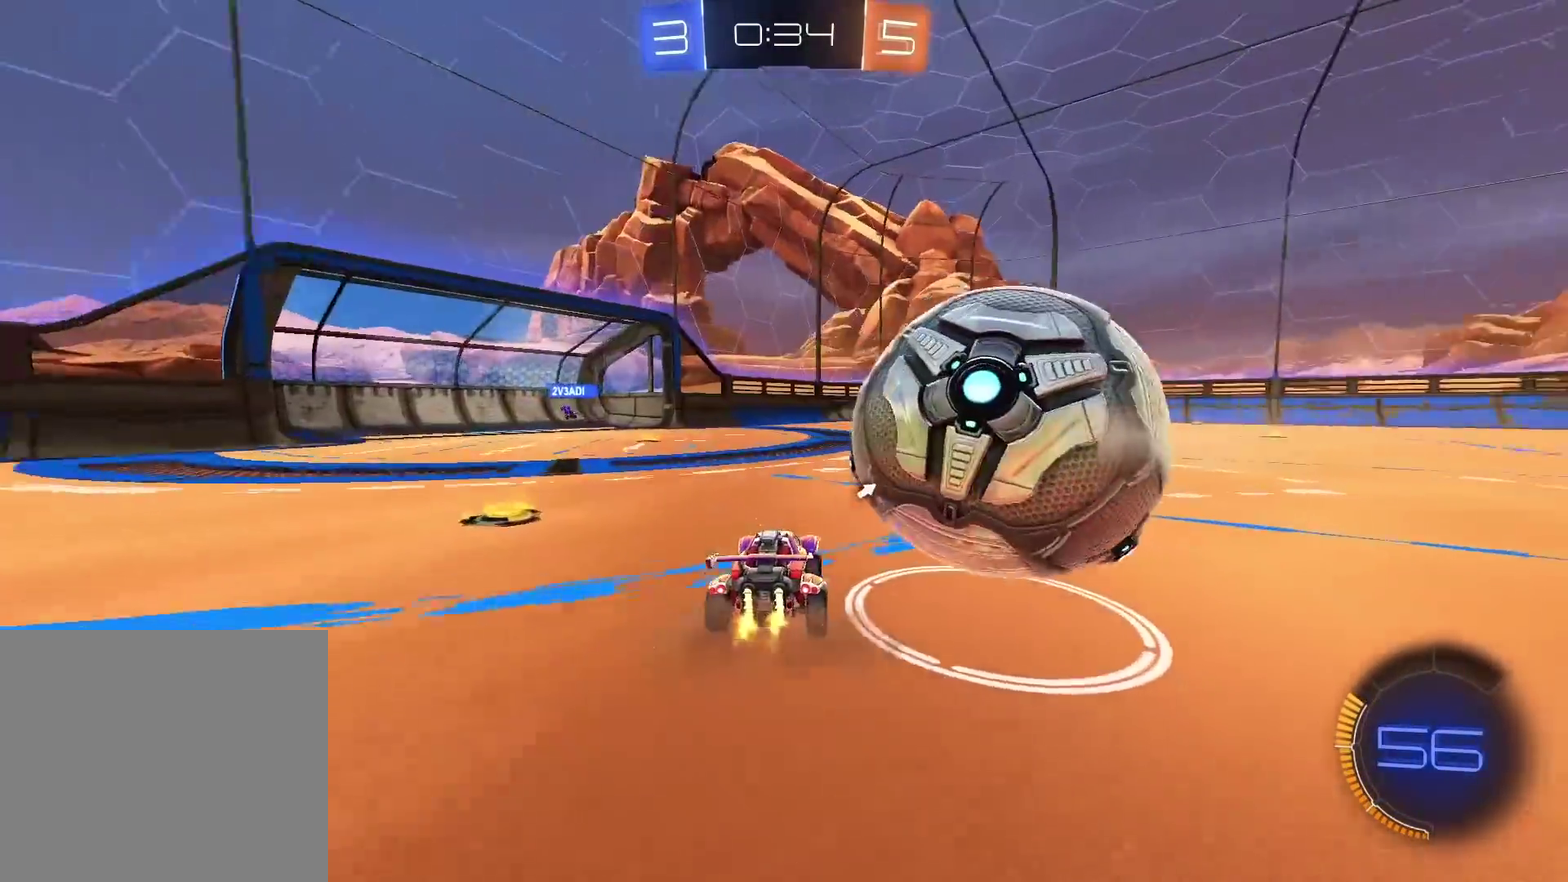
{"buttons": ["CIRCLE", "R2"], "left_stick": "center", "right_stick": "center", "events": [[33, "L2", "down"], [33, "left_stick", "right"], [100, "L2", "up"], [100, "R2", "down"], [100, "left_stick", "center"], [233, "left_stick", "right"], [350, "CIRCLE", "down"], [450, "left_stick", "center"]]}
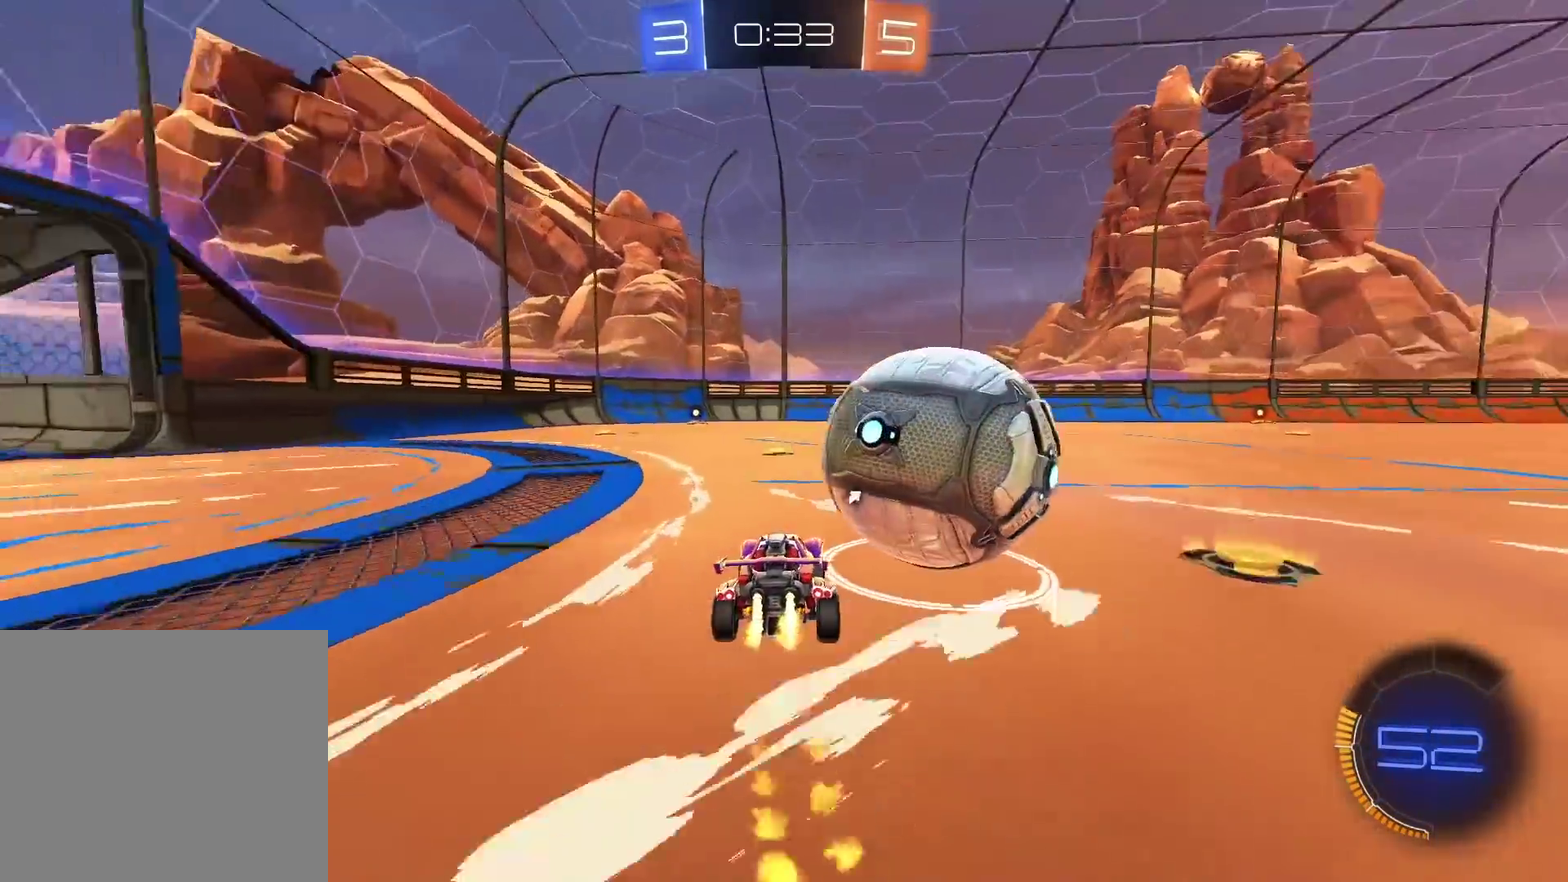
{"buttons": ["R2"], "left_stick": "right", "right_stick": "center", "events": [[400, "left_stick", "right"], [433, "CIRCLE", "up"]]}
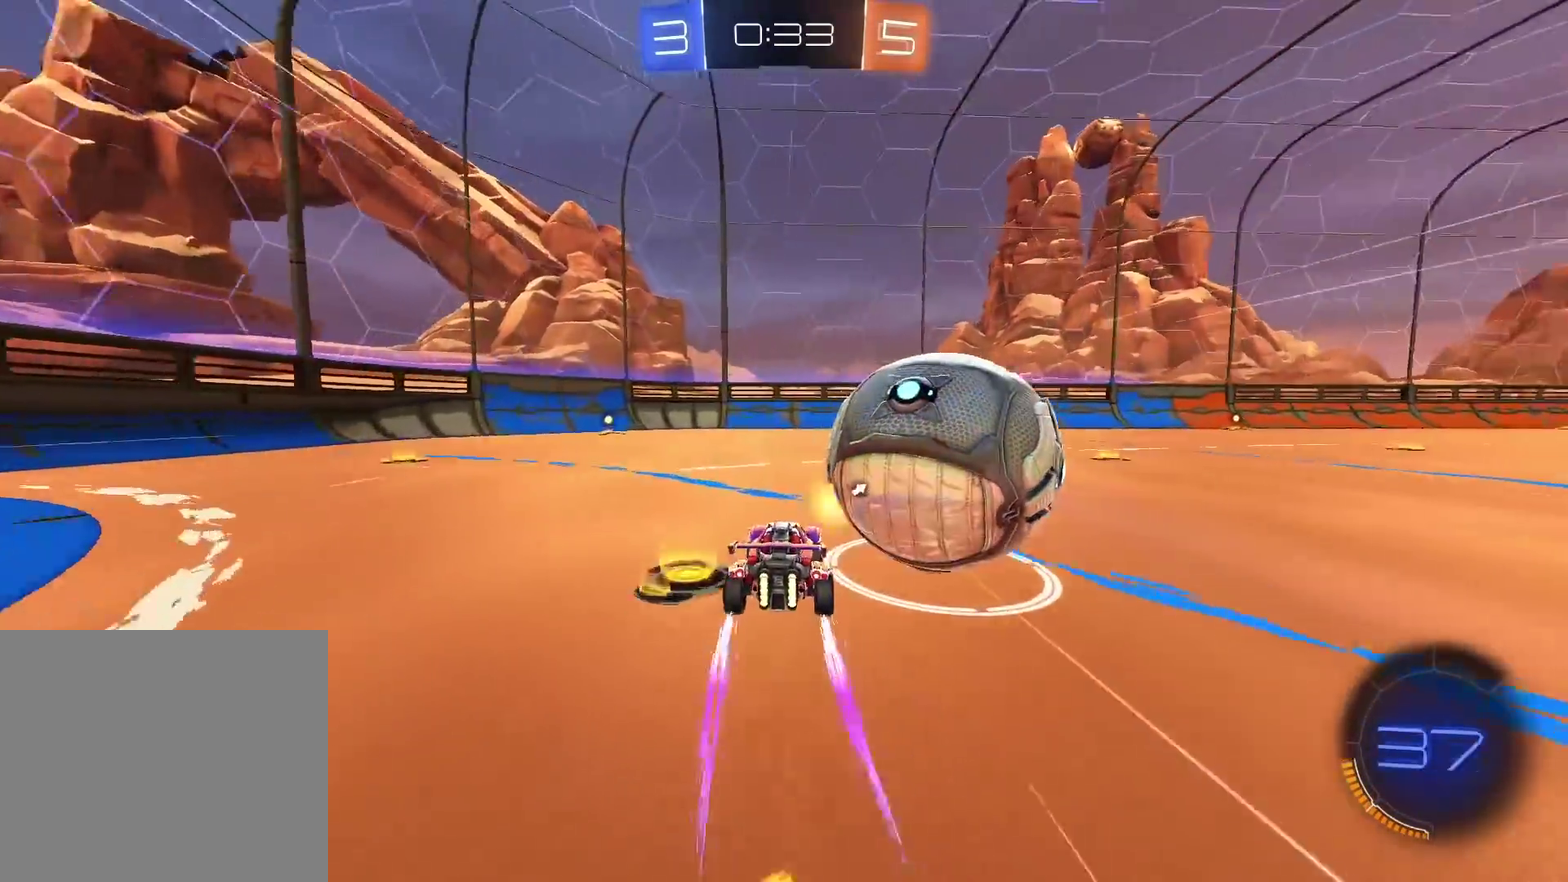
{"buttons": ["R2"], "left_stick": "center", "right_stick": "center", "events": [[117, "CIRCLE", "down"], [150, "left_stick", "center"], [317, "CIRCLE", "up"], [333, "left_stick", "right"], [400, "left_stick", "center"]]}
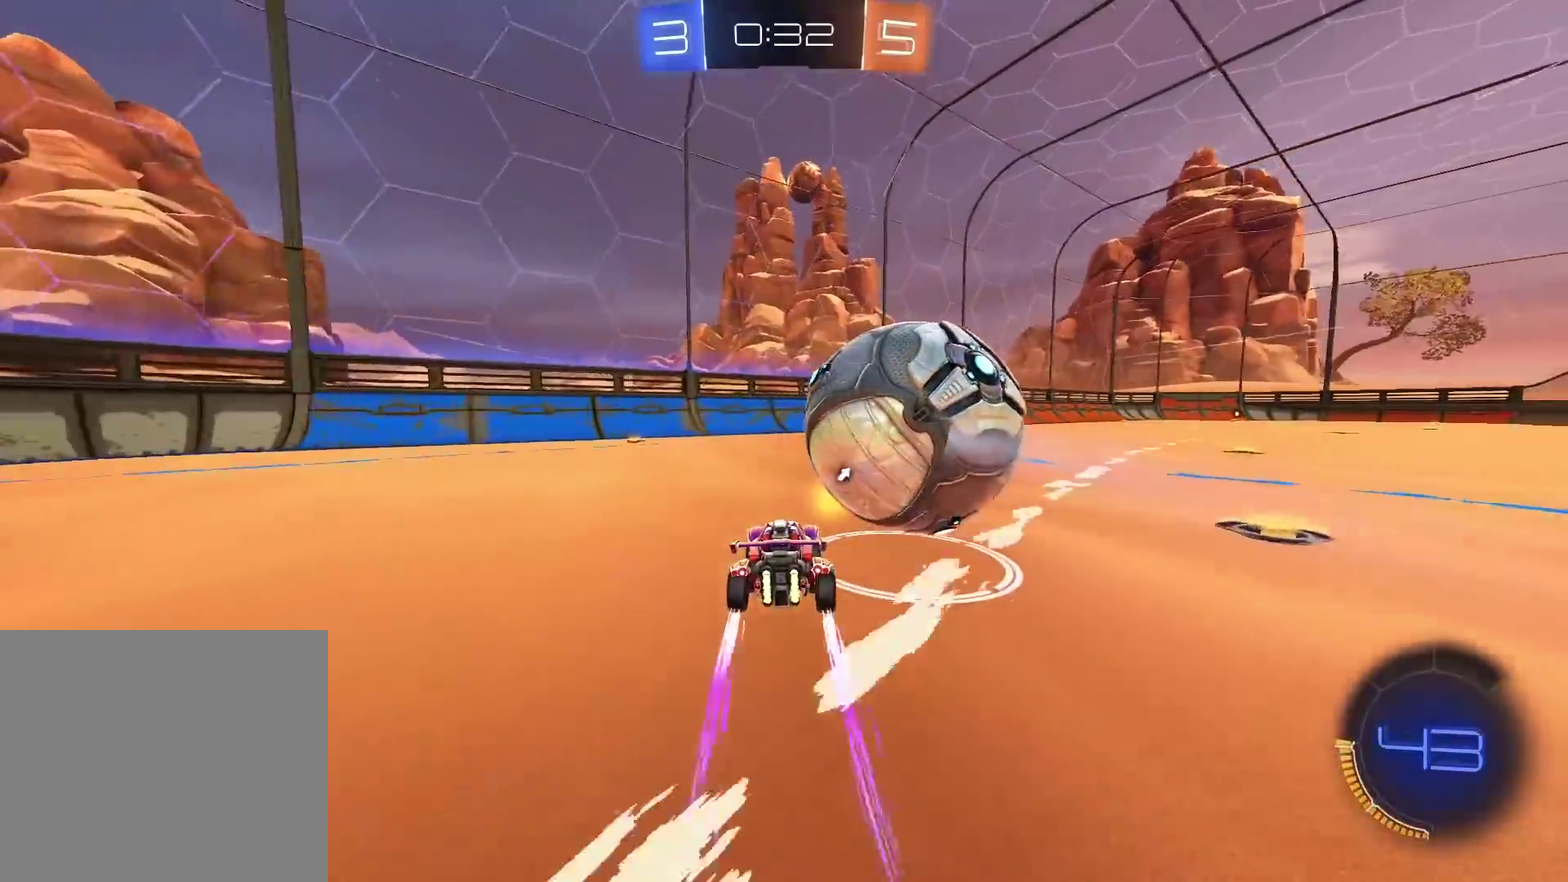
{"buttons": ["CIRCLE", "R2"], "left_stick": "right", "right_stick": "center", "events": [[167, "CIRCLE", "down"], [383, "left_stick", "right"]]}
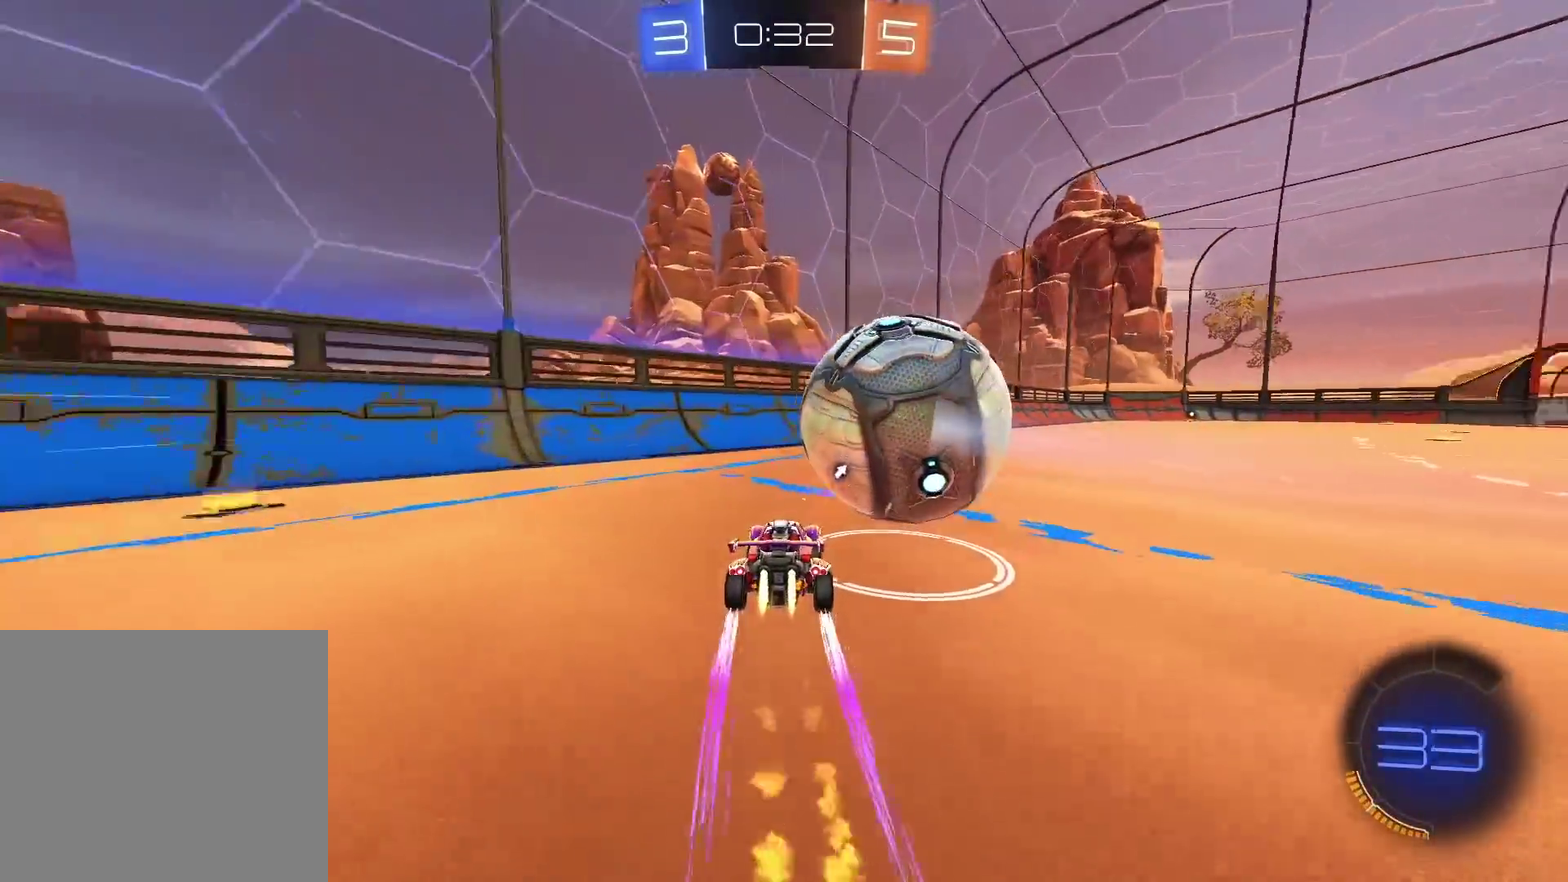
{"buttons": ["CIRCLE", "R2"], "left_stick": "left", "right_stick": "center", "events": [[367, "left_stick", "center"], [450, "left_stick", "left"]]}
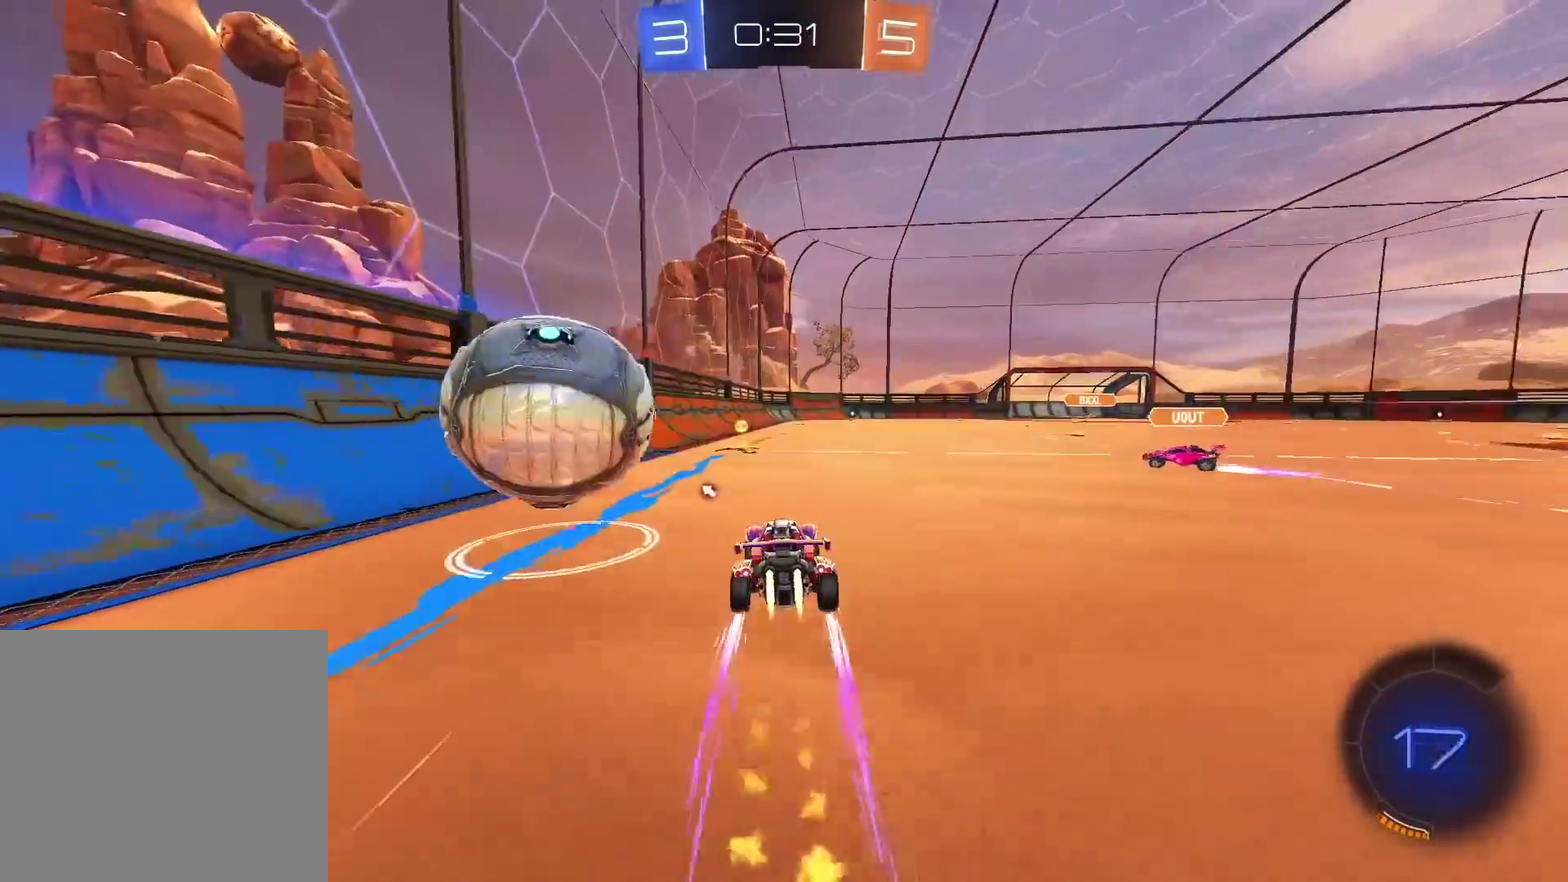
{"buttons": ["L2"], "left_stick": "left", "right_stick": "center", "events": [[17, "left_stick", "down-left"], [200, "left_stick", "center"], [317, "CIRCLE", "up"], [433, "R2", "up"], [433, "left_stick", "left"], [450, "L2", "down"]]}
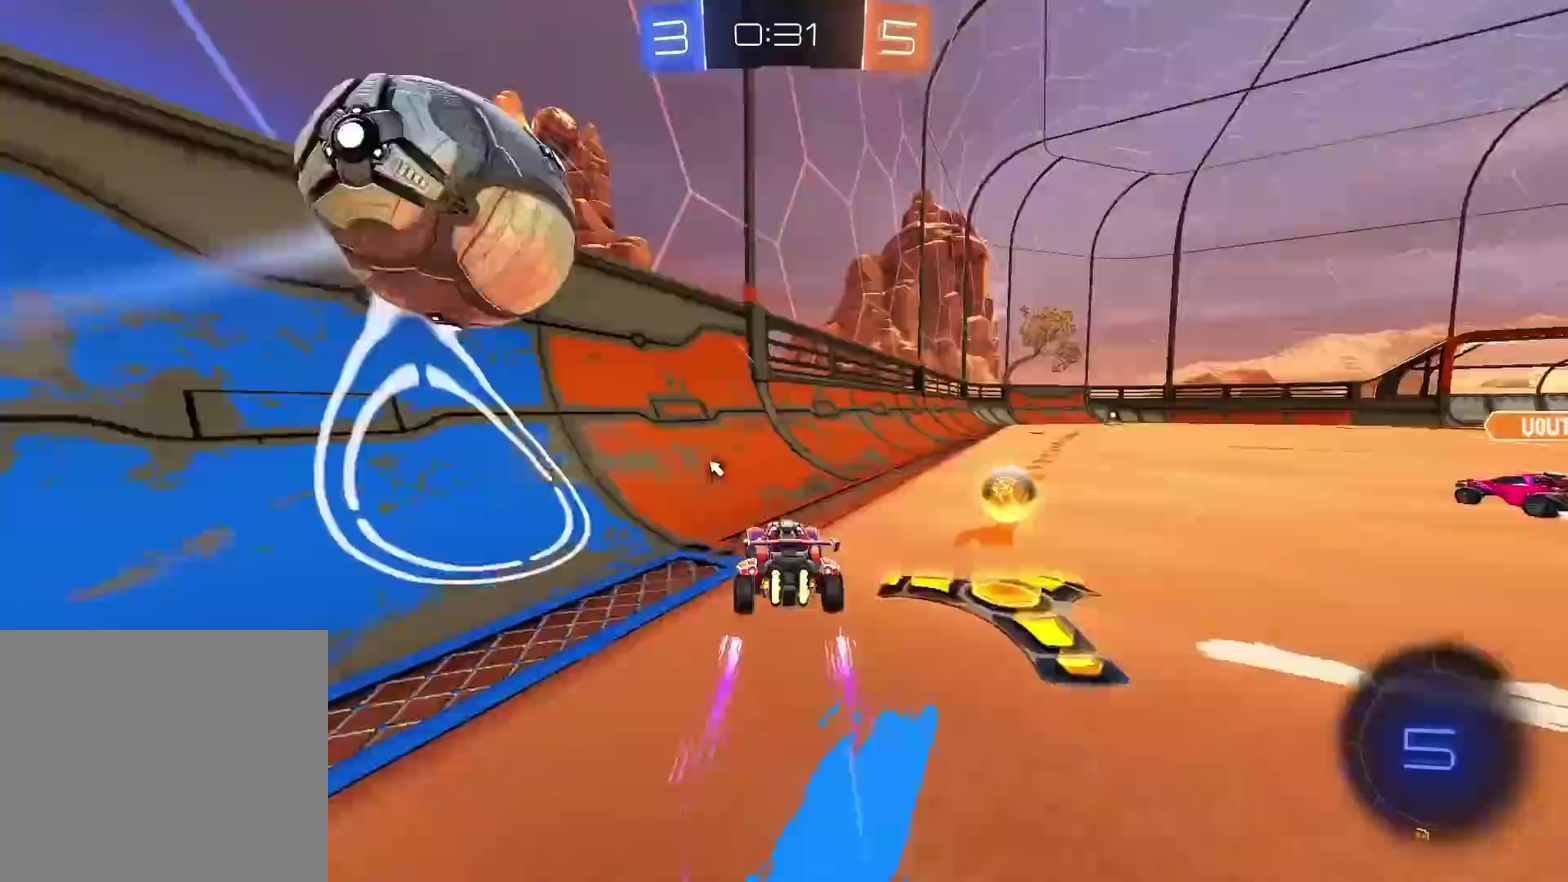
{"buttons": ["R2"], "left_stick": "right", "right_stick": "center", "events": [[167, "left_stick", "center"], [200, "L2", "up"], [233, "R2", "down"], [250, "TRIANGLE", "down"], [333, "TRIANGLE", "up"], [500, "left_stick", "right"]]}
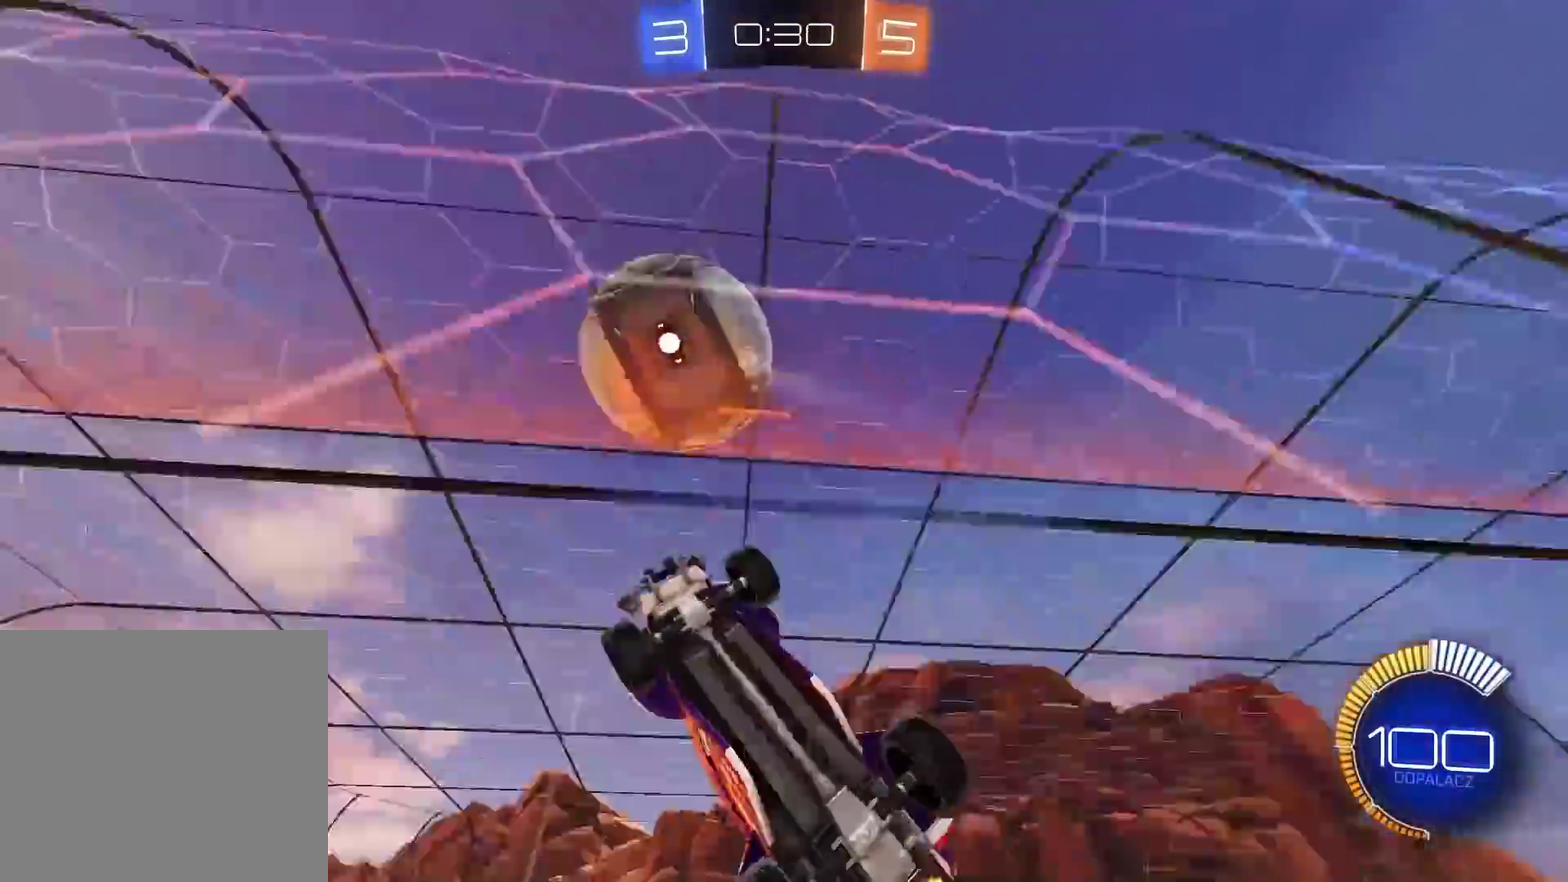
{"buttons": ["CIRCLE", "R2"], "left_stick": "right", "right_stick": "center", "events": [[183, "left_stick", "center"], [350, "left_stick", "right"], [383, "CIRCLE", "down"]]}
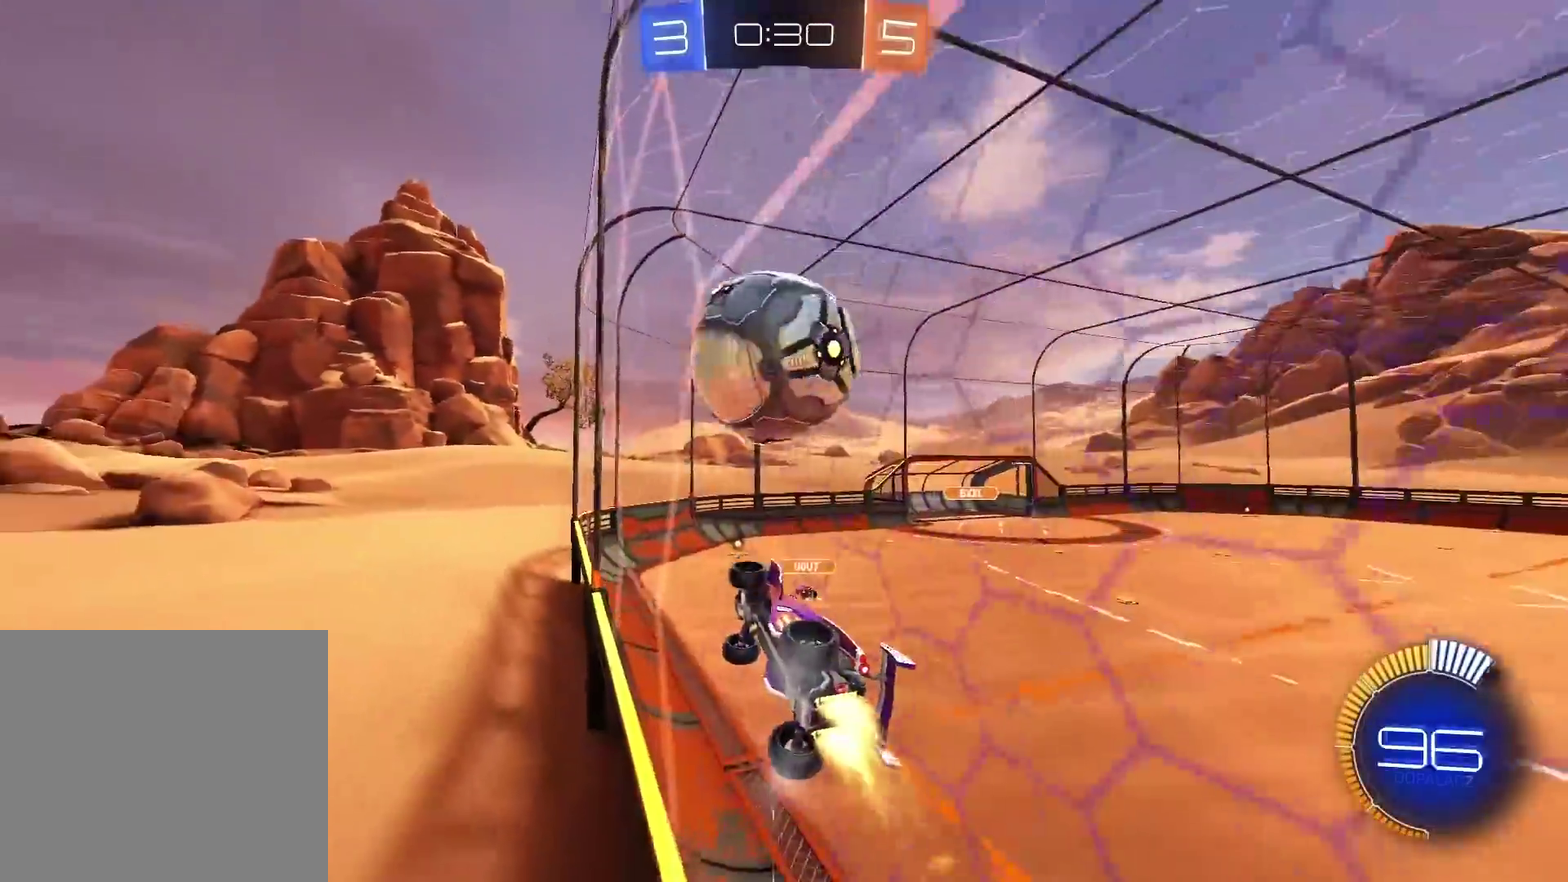
{"buttons": ["R2"], "left_stick": "center", "right_stick": "center", "events": [[117, "left_stick", "center"], [367, "CIRCLE", "up"]]}
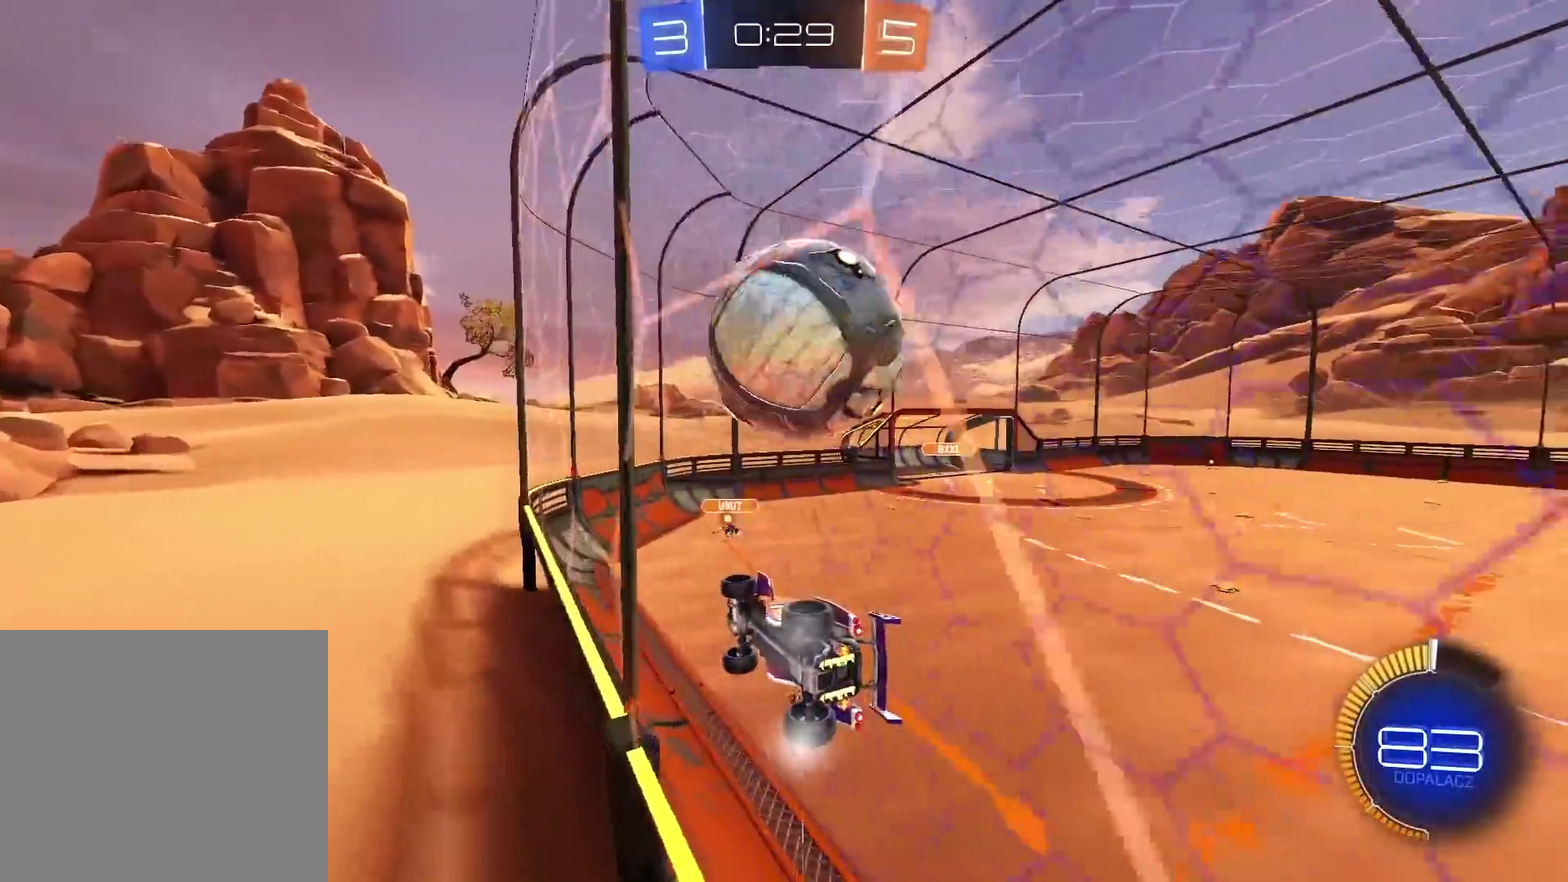
{"buttons": ["CIRCLE", "R2"], "left_stick": "center", "right_stick": "center", "events": [[167, "R2", "up"], [217, "L2", "down"], [283, "R2", "down"], [317, "left_stick", "right"], [350, "L2", "up"], [383, "CIRCLE", "down"], [417, "left_stick", "center"]]}
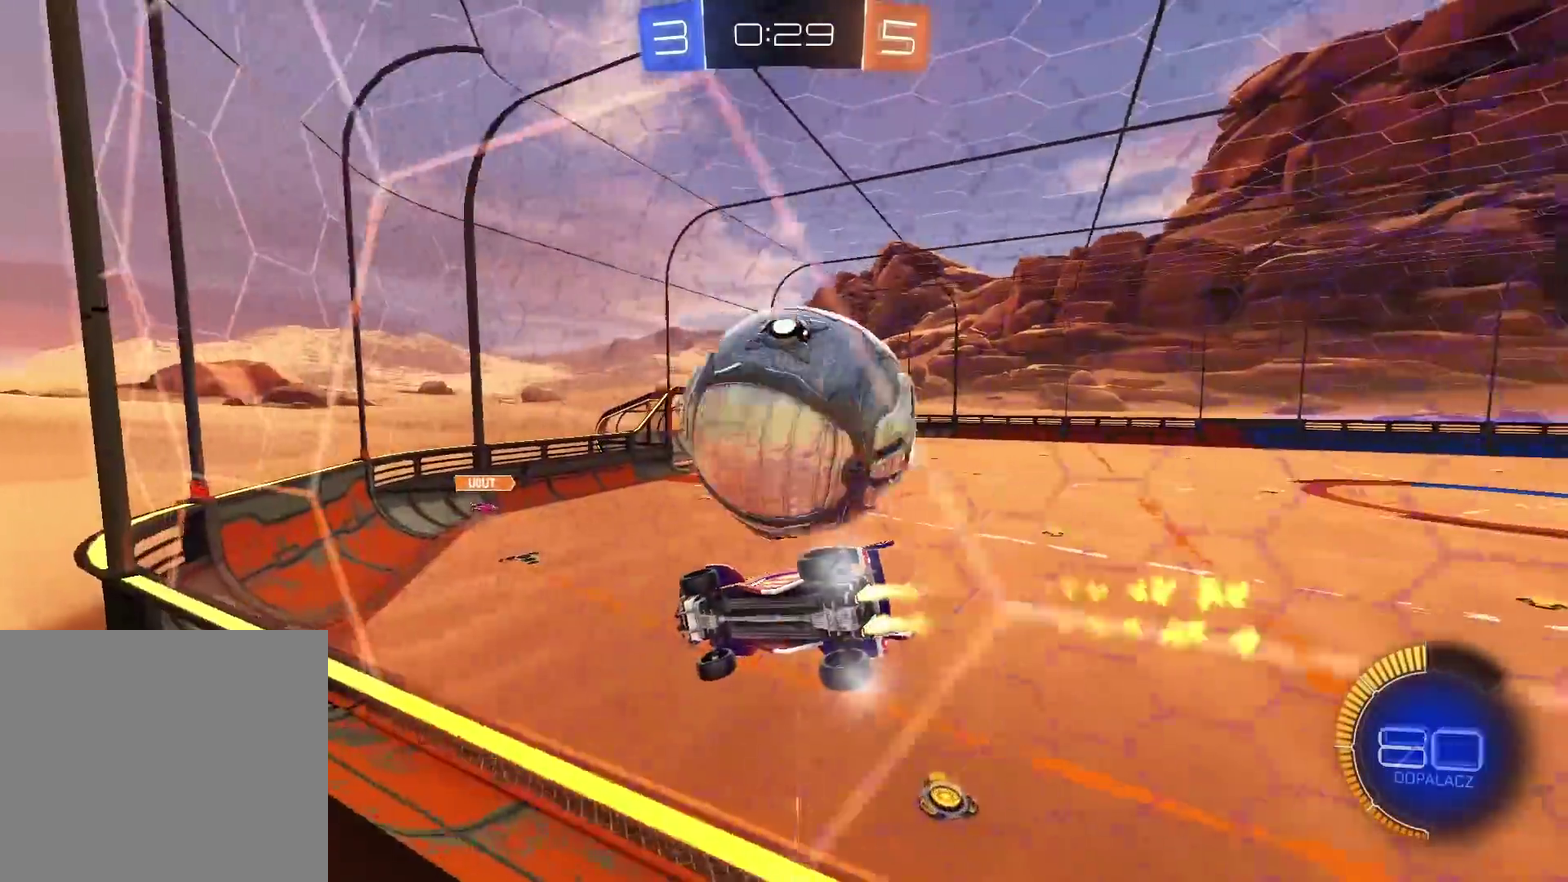
{"buttons": ["CIRCLE", "R2"], "left_stick": "right", "right_stick": "center", "events": [[150, "CIRCLE", "up"], [400, "CIRCLE", "down"], [400, "left_stick", "right"]]}
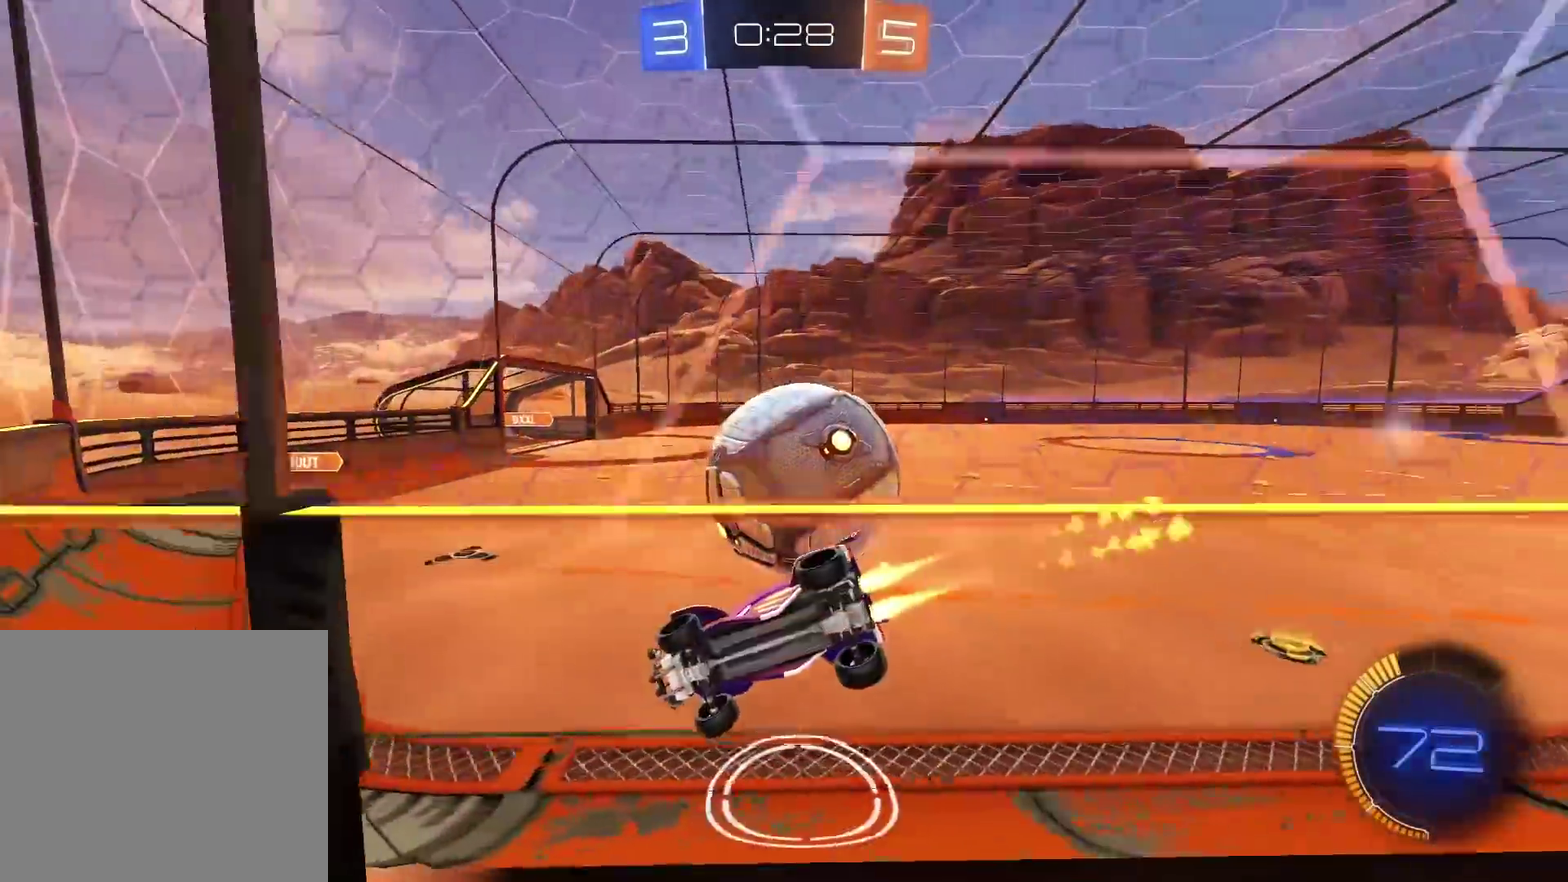
{"buttons": ["L2", "R2"], "left_stick": "right", "right_stick": "center", "events": [[183, "TRIANGLE", "down"], [350, "TRIANGLE", "up"], [400, "CIRCLE", "up"], [417, "L2", "down"], [433, "R2", "up"], [483, "R2", "down"]]}